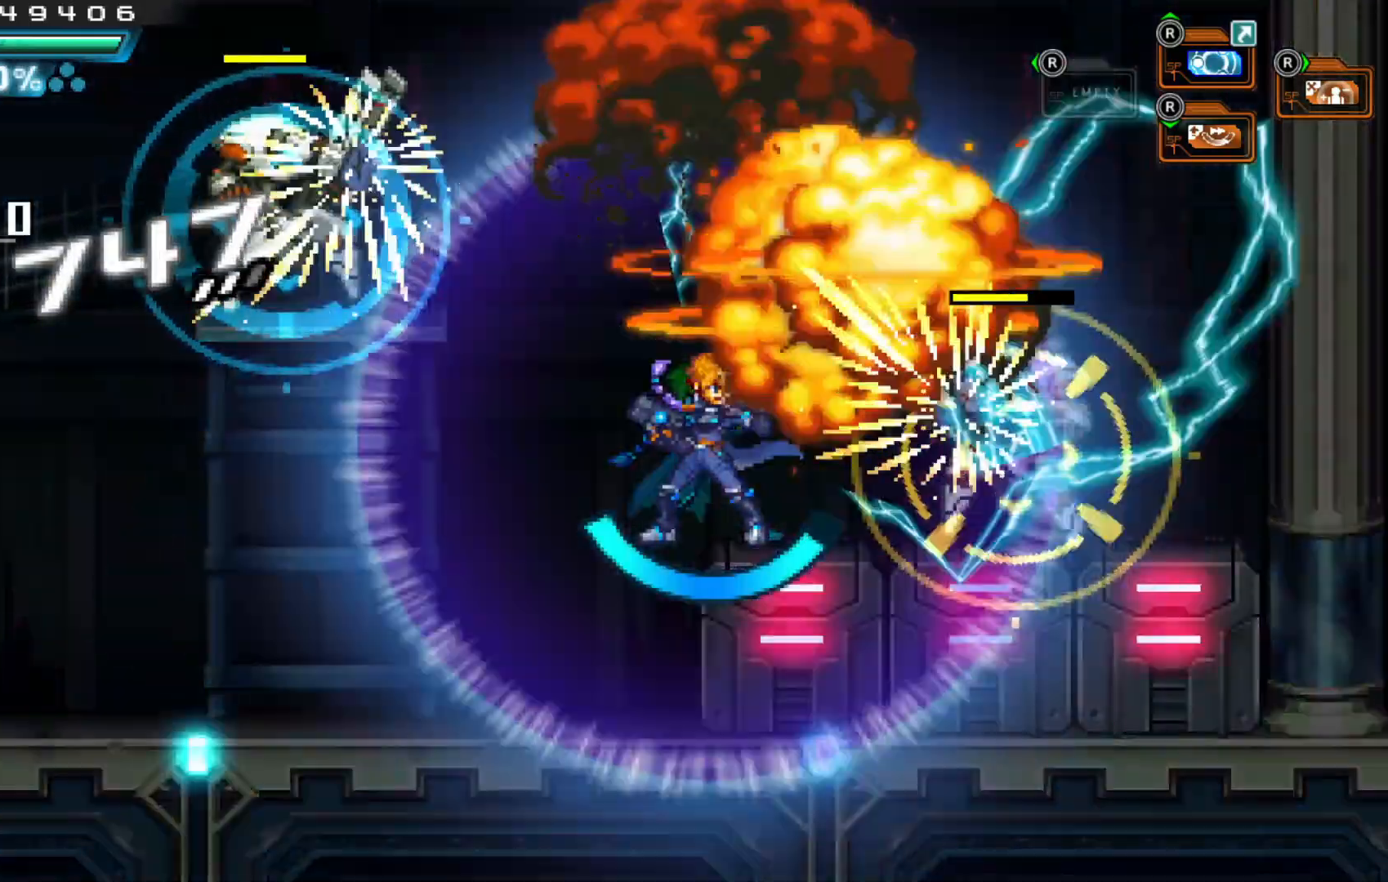
Gameplay with a controller (Xbox layout); each line is a JSON object with the inputs held at the frame after it (dt_ms = milliseconds from this image to that frame). "events" lists button and stick changes between this image and that frame as [ms after this image, input, new state], when the widget could be followed in between. Not read: HOME L1 L3 R2 R3.
{"dt_ms": 500, "buttons": [], "left_stick": "center", "right_stick": "center", "events": [[17, "L2", "down"], [50, "A", "down"], [67, "L2", "up"], [200, "A", "up"]]}
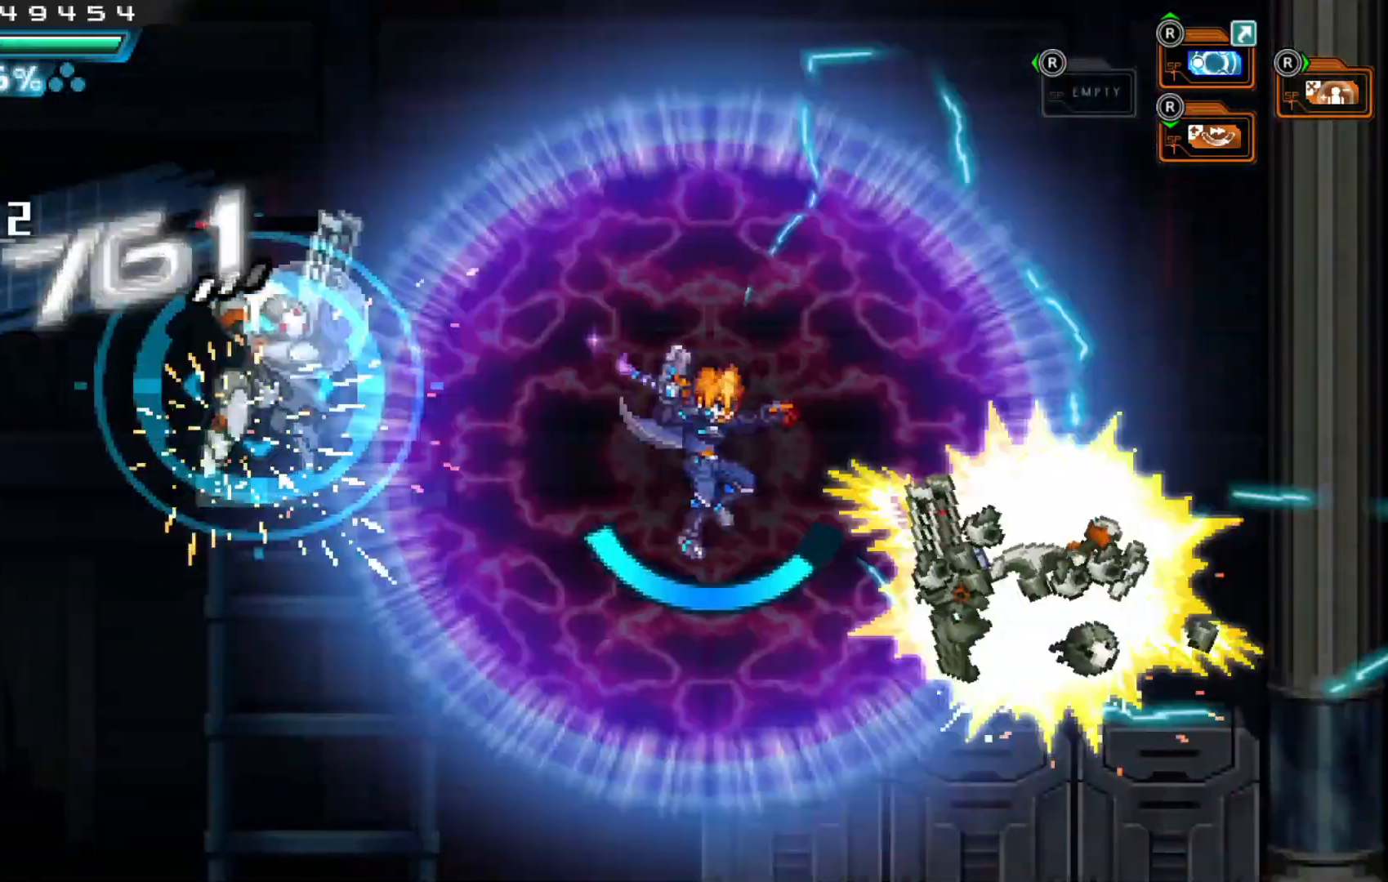
{"dt_ms": 500, "buttons": [], "left_stick": "center", "right_stick": "center", "events": []}
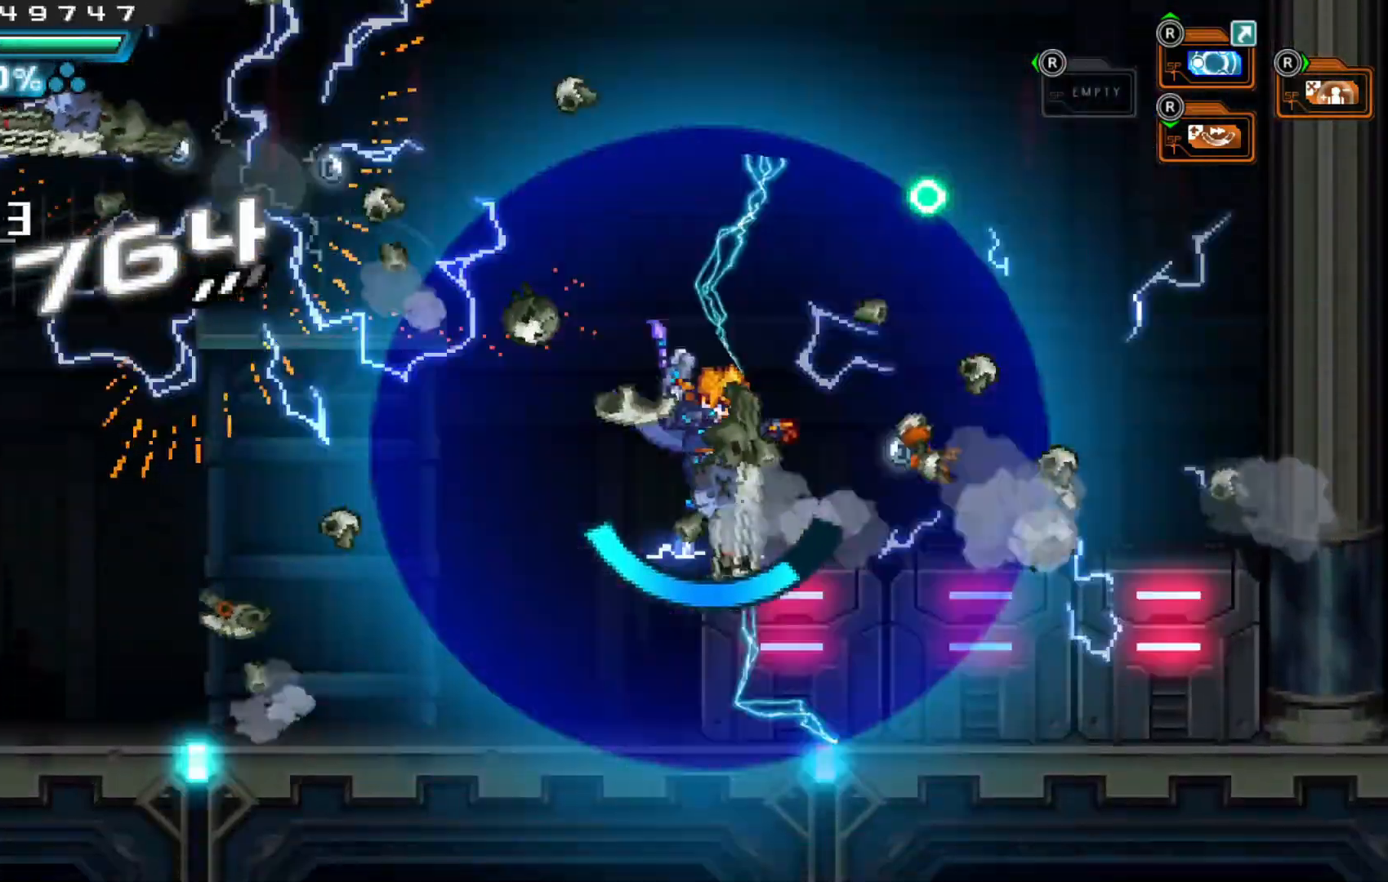
{"dt_ms": 500, "buttons": [], "left_stick": "center", "right_stick": "center", "events": [[67, "left_stick", "down"], [200, "left_stick", "center"], [267, "left_stick", "down"], [417, "left_stick", "center"]]}
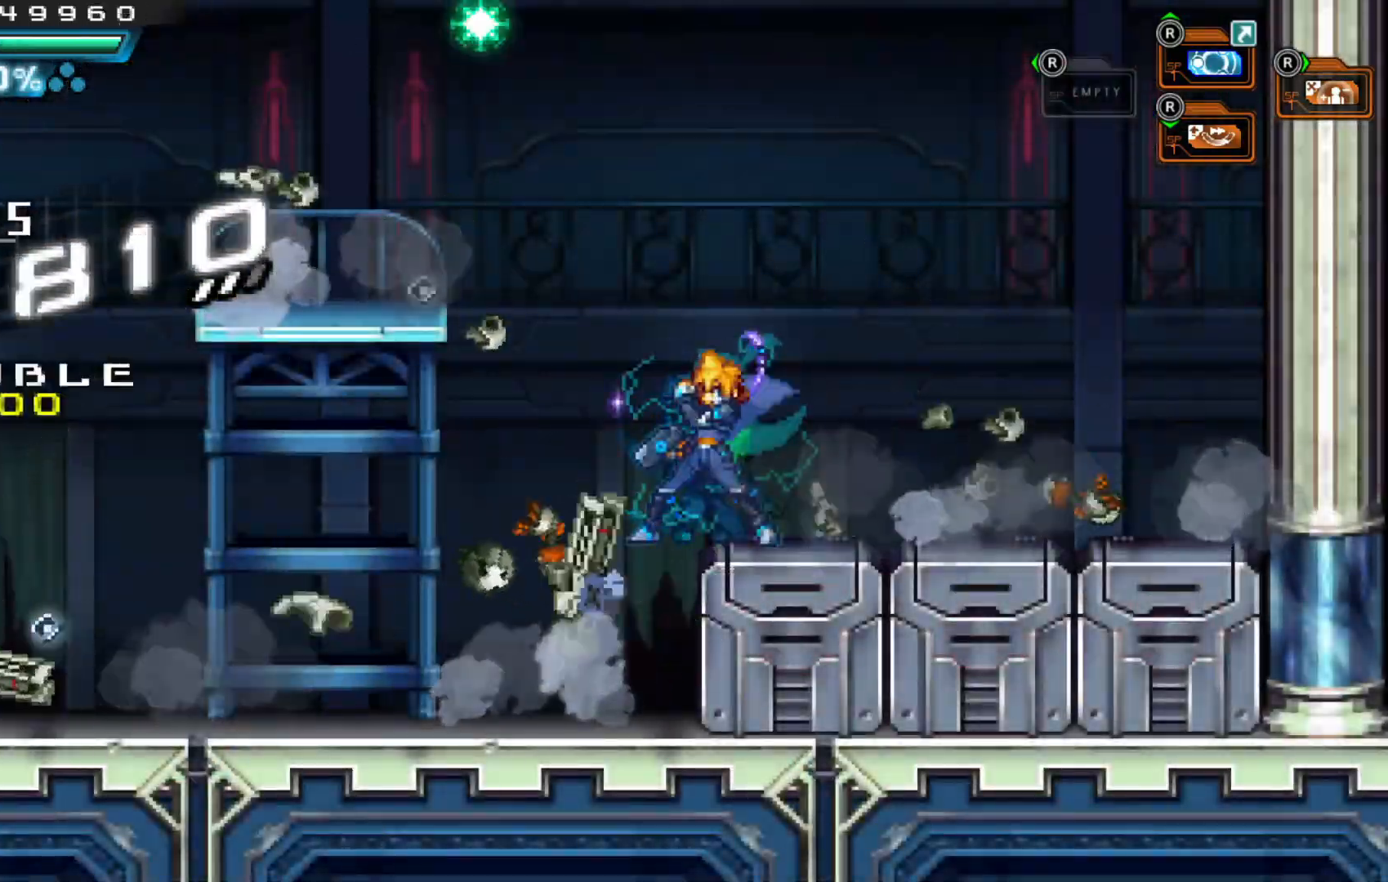
{"dt_ms": 500, "buttons": ["X"], "left_stick": "left", "right_stick": "center", "events": [[17, "R1", "down"], [67, "left_stick", "right"], [167, "left_stick", "left"], [217, "A", "down"], [267, "R1", "up"], [467, "A", "up"], [467, "X", "down"]]}
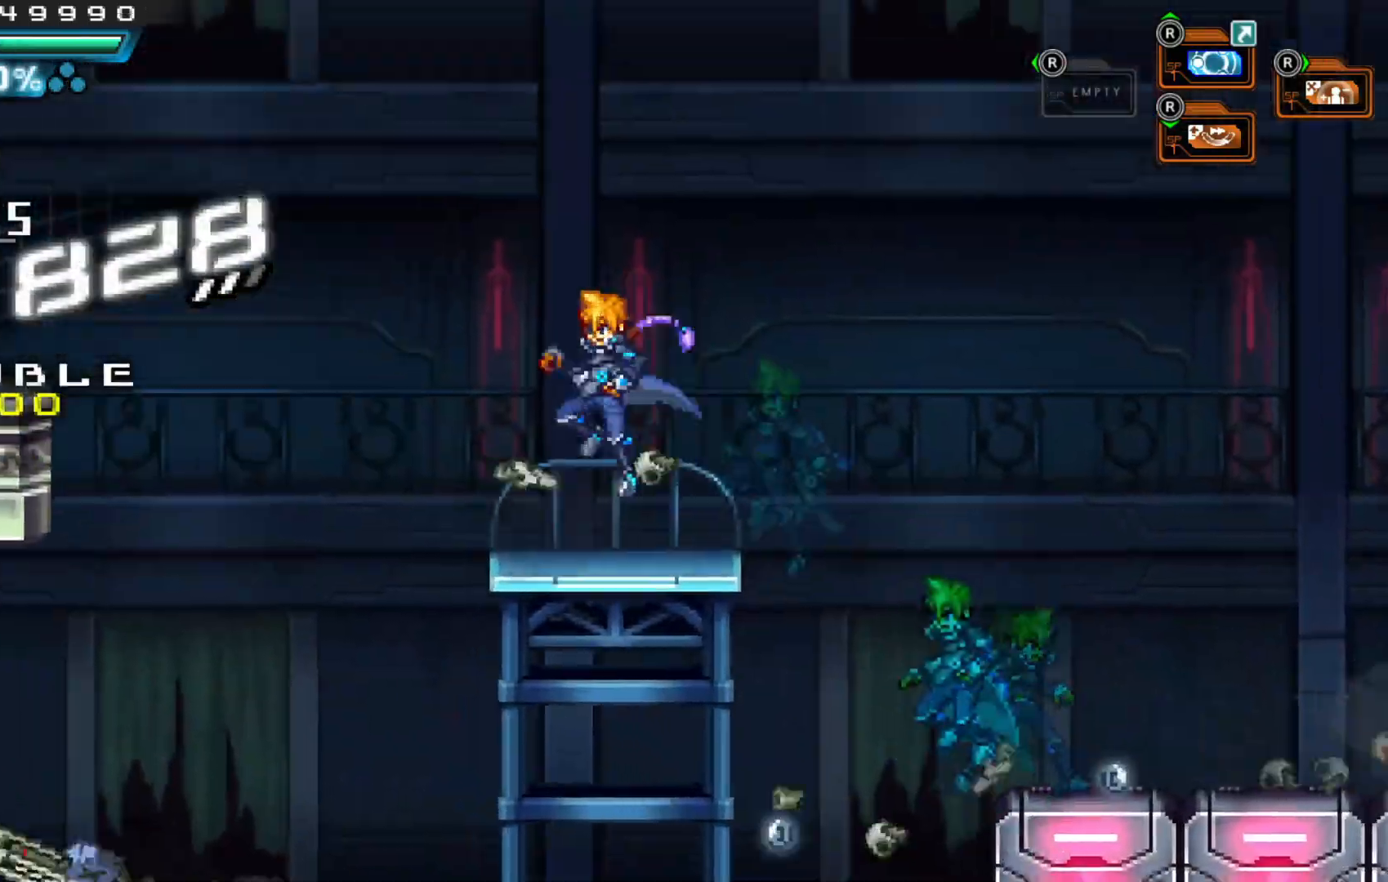
{"dt_ms": 500, "buttons": [], "left_stick": "center", "right_stick": "center", "events": [[17, "X", "up"], [67, "left_stick", "center"], [217, "A", "down"], [267, "X", "down"], [317, "A", "up"], [350, "X", "up"], [417, "X", "down"], [450, "X", "up"]]}
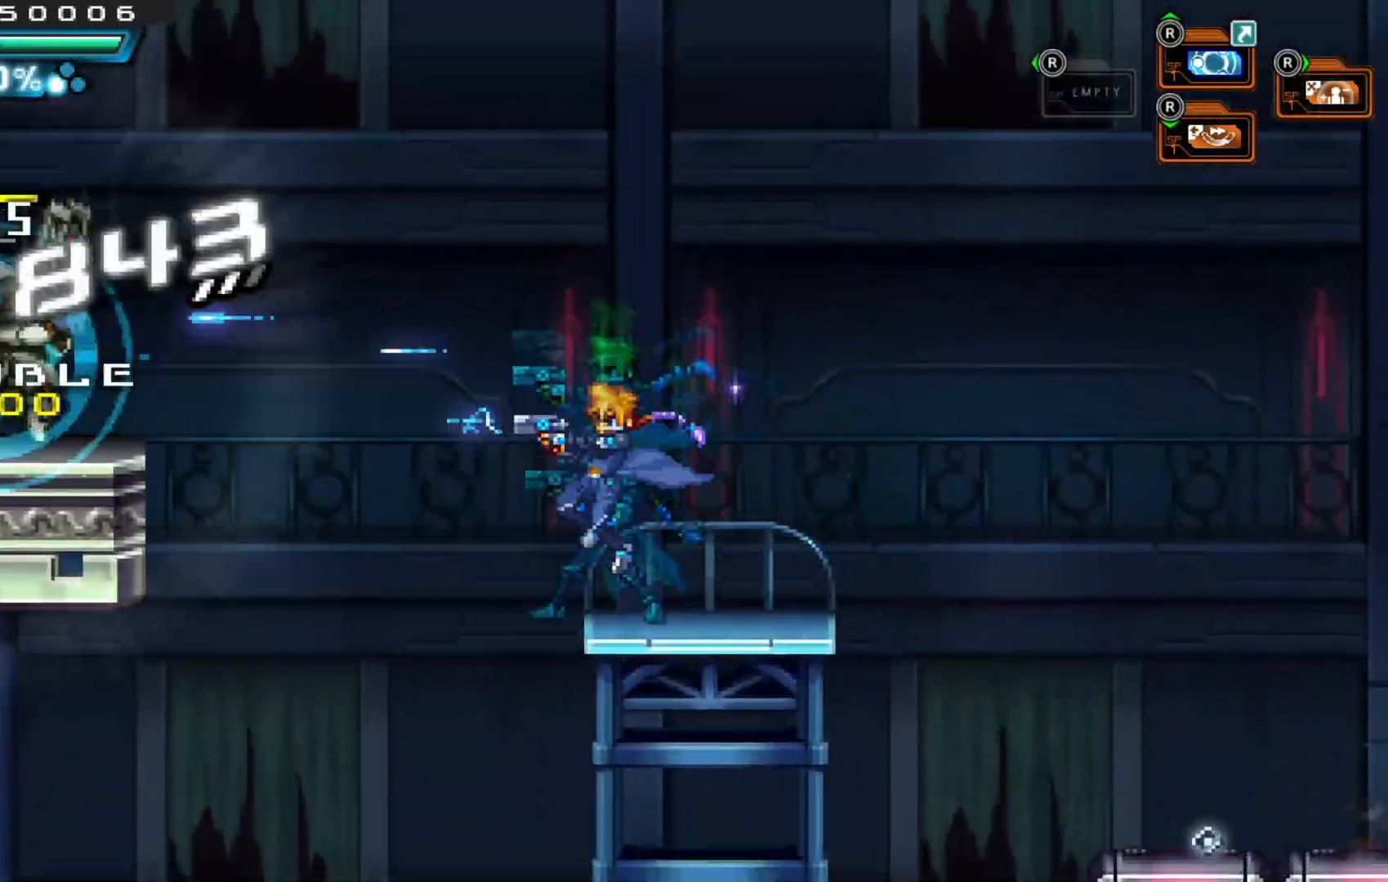
{"dt_ms": 500, "buttons": [], "left_stick": "center", "right_stick": "center", "events": [[17, "X", "down"], [117, "X", "up"], [217, "A", "down"], [267, "X", "down"], [317, "A", "up"], [367, "X", "up"], [417, "X", "down"], [500, "X", "up"]]}
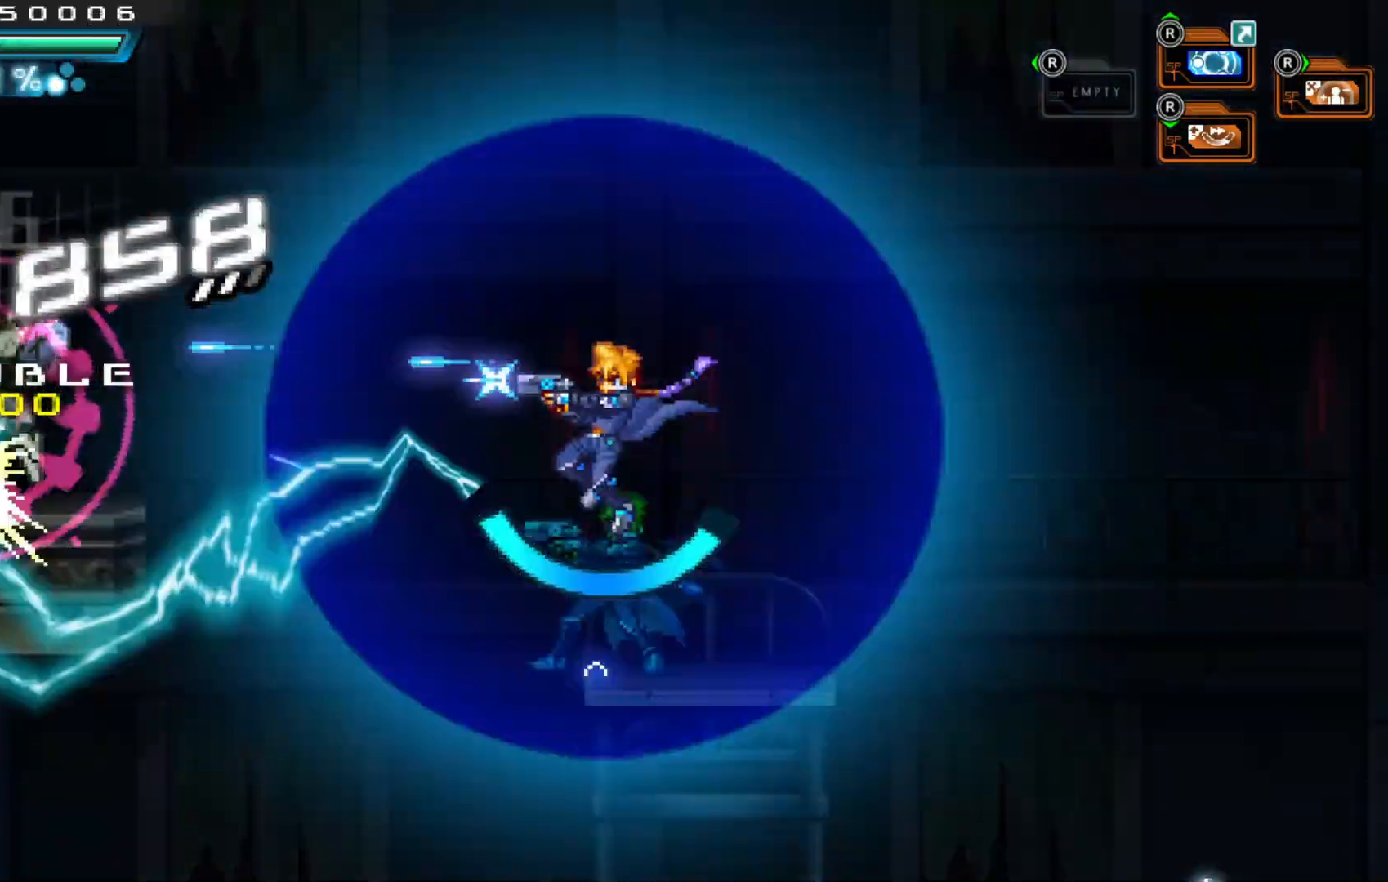
{"dt_ms": 500, "buttons": [], "left_stick": "center", "right_stick": "center", "events": []}
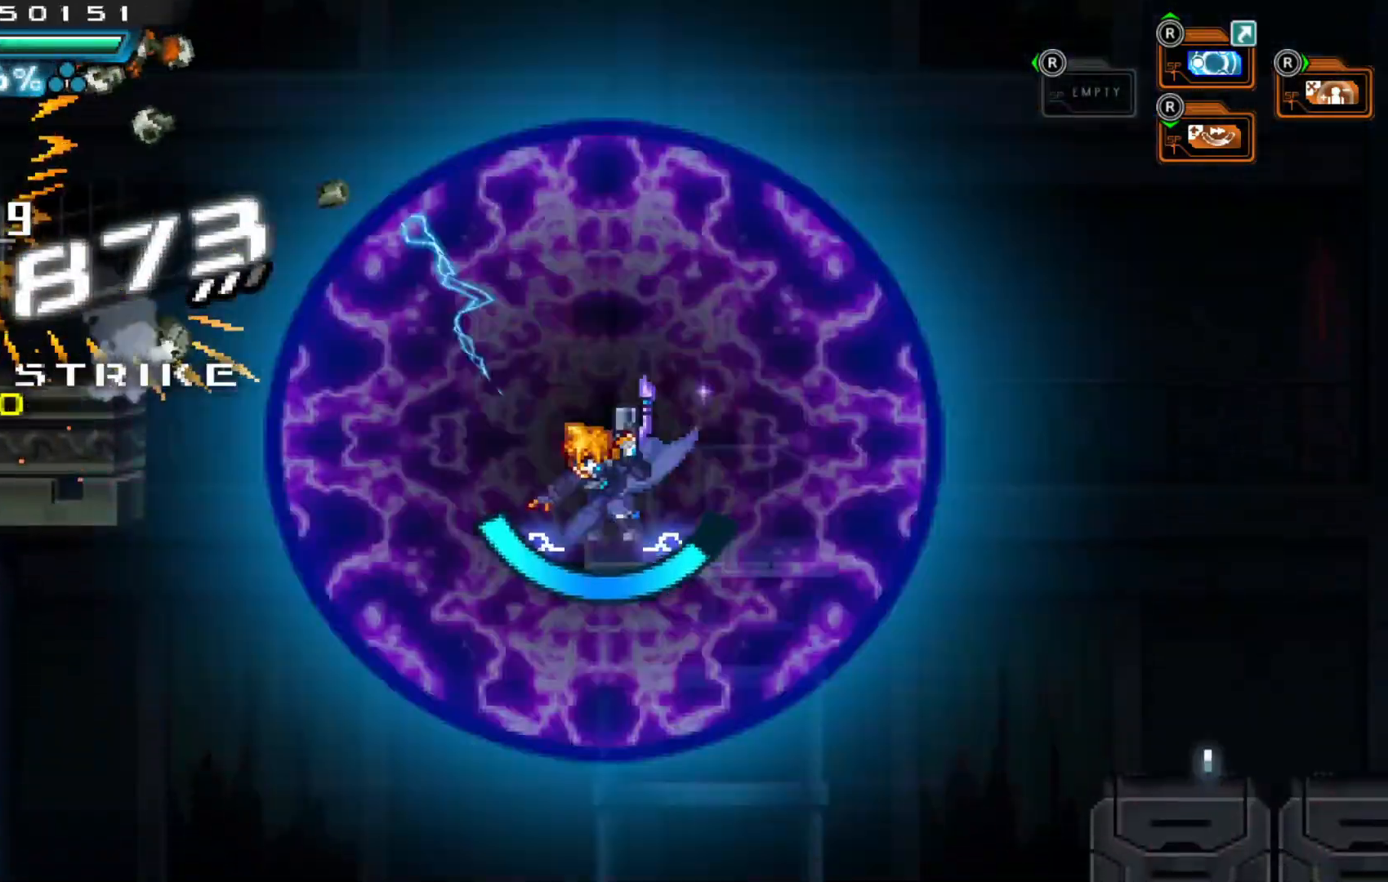
{"dt_ms": 500, "buttons": ["A"], "left_stick": "right", "right_stick": "center", "events": [[117, "left_stick", "right"], [267, "A", "down"]]}
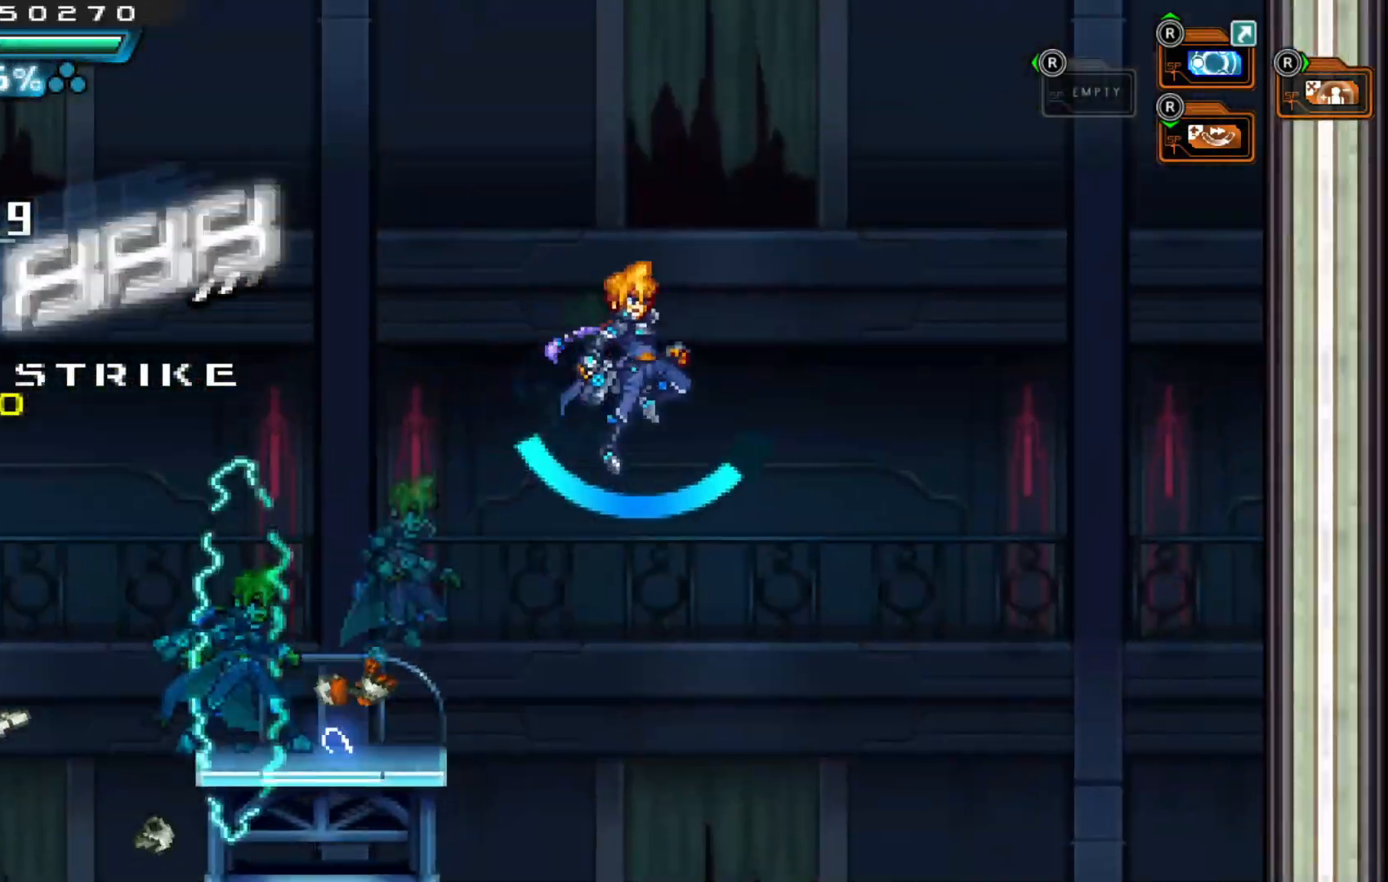
{"dt_ms": 500, "buttons": [], "left_stick": "left", "right_stick": "center", "events": [[167, "A", "up"], [217, "left_stick", "center"], [417, "left_stick", "left"]]}
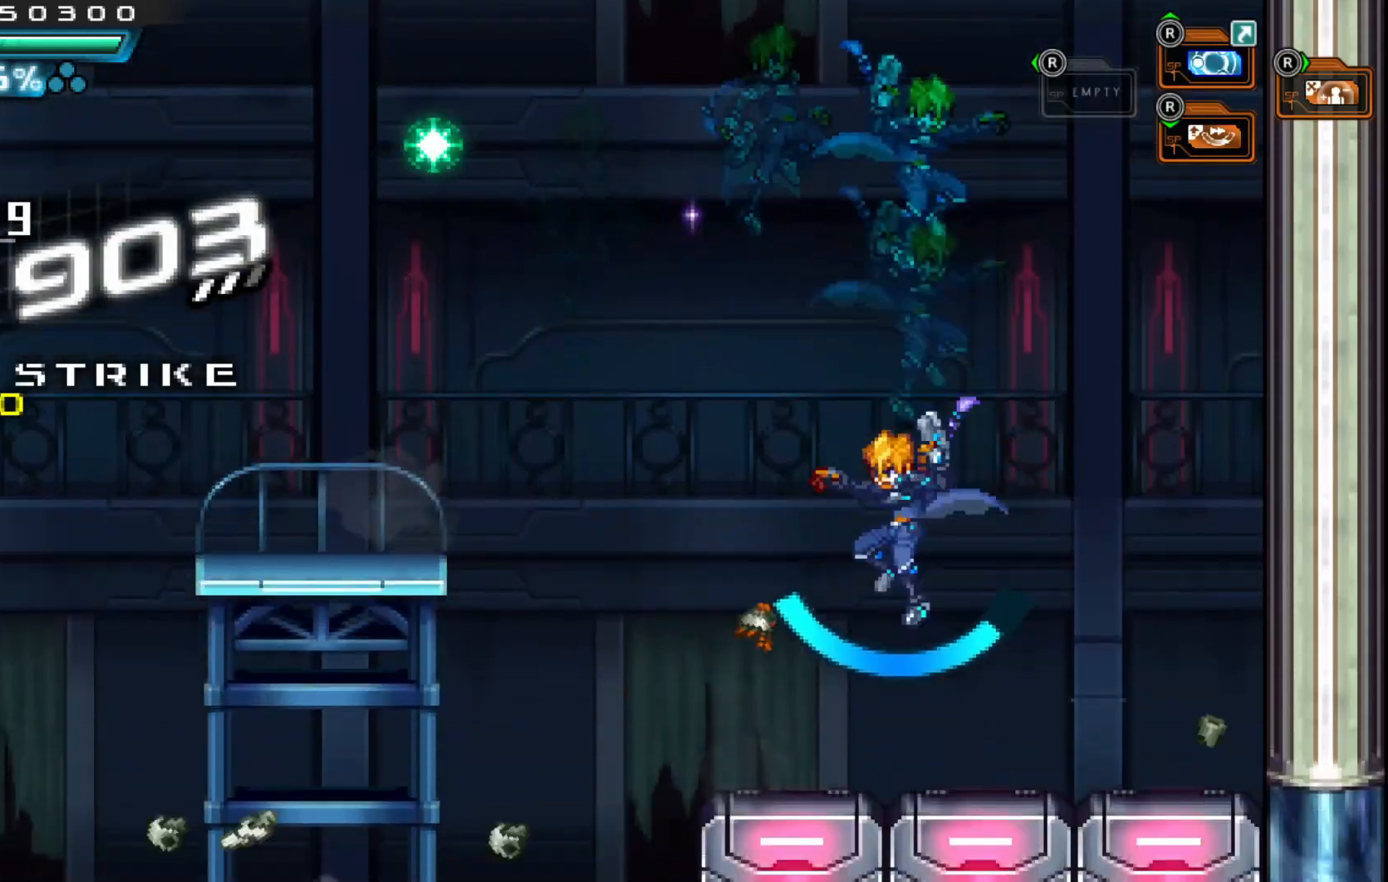
{"dt_ms": 500, "buttons": ["A"], "left_stick": "right", "right_stick": "center"}
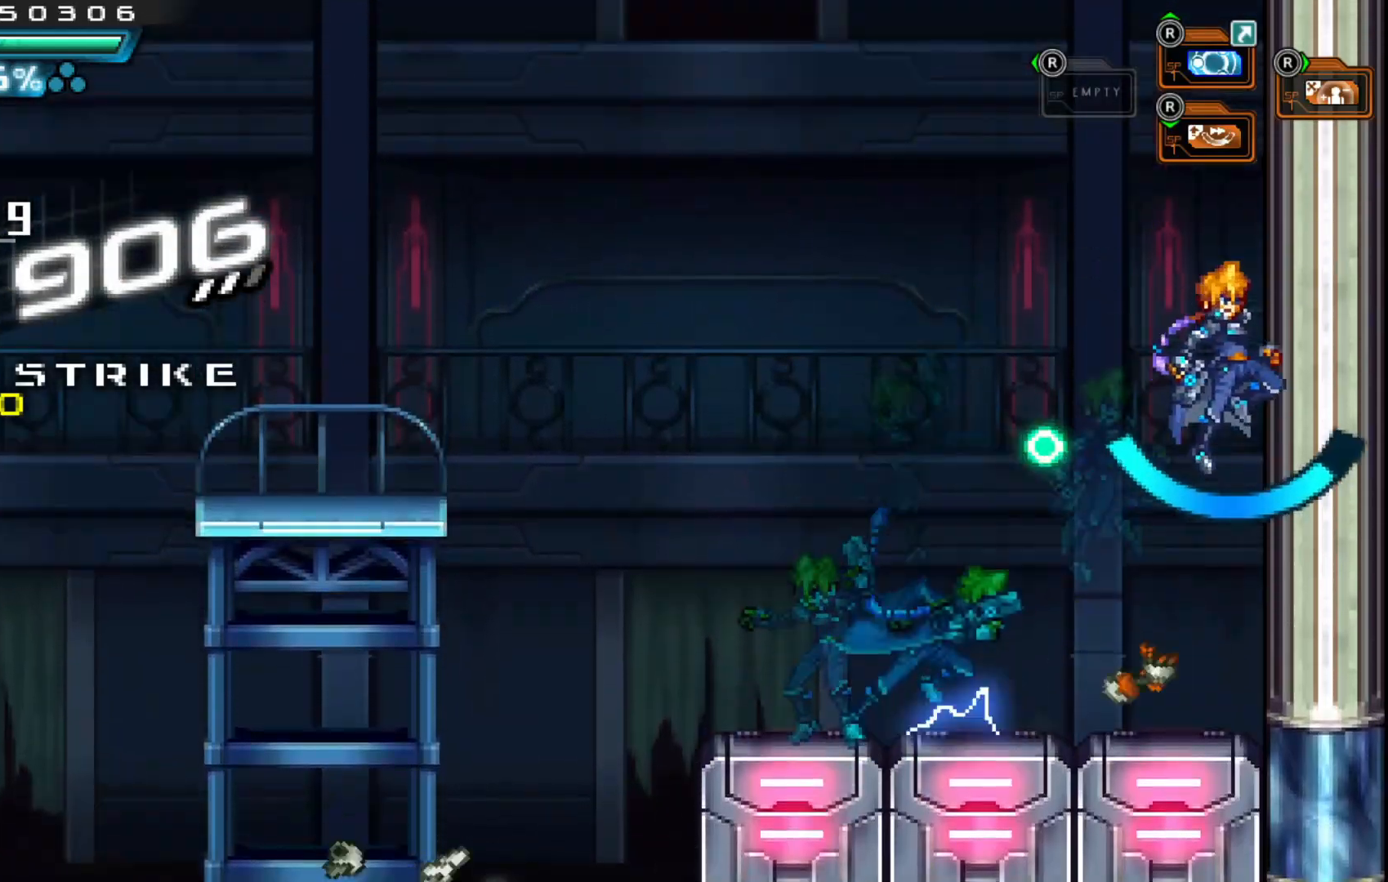
{"dt_ms": 500, "buttons": ["A"], "left_stick": "right", "right_stick": "center", "events": [[67, "A", "up"], [150, "A", "down"], [267, "A", "up"], [317, "A", "down"], [467, "A", "up"], [500, "A", "down"]]}
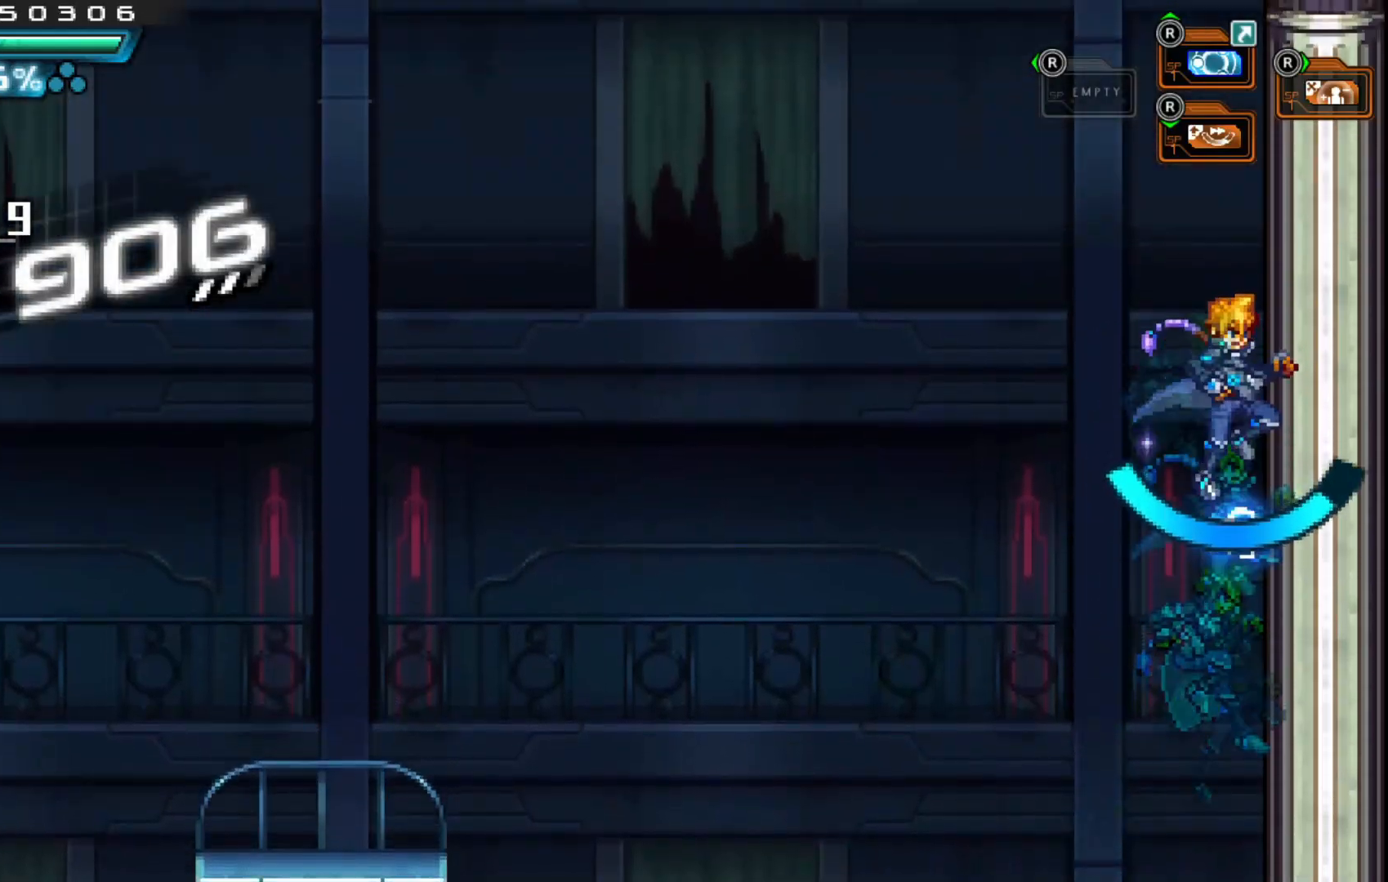
{"dt_ms": 500, "buttons": [], "left_stick": "center", "right_stick": "center", "events": [[150, "A", "up"], [200, "A", "down"], [350, "A", "up"], [500, "left_stick", "center"]]}
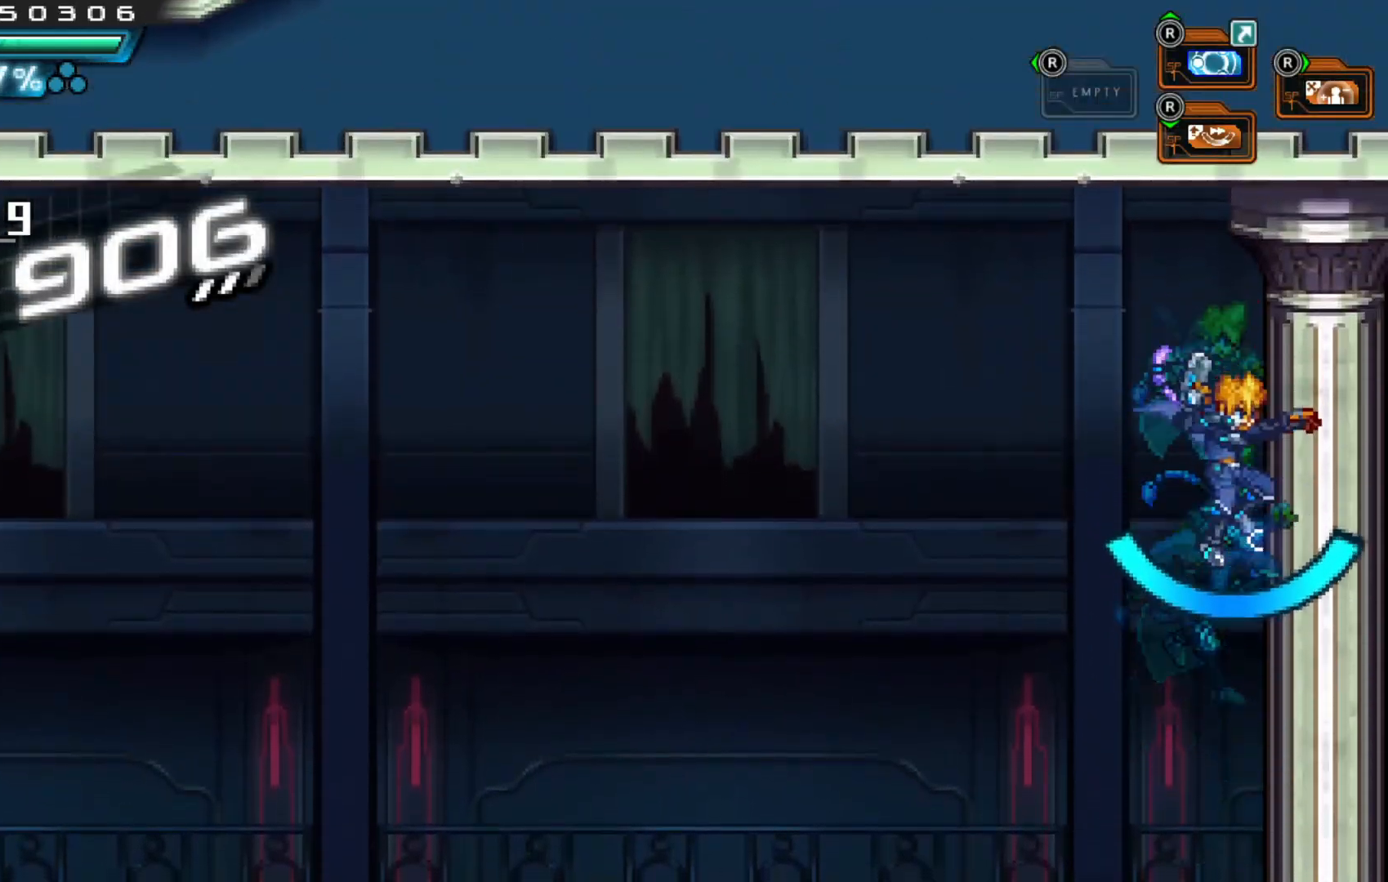
{"dt_ms": 500, "buttons": [], "left_stick": "left", "right_stick": "center", "events": [[267, "left_stick", "left"]]}
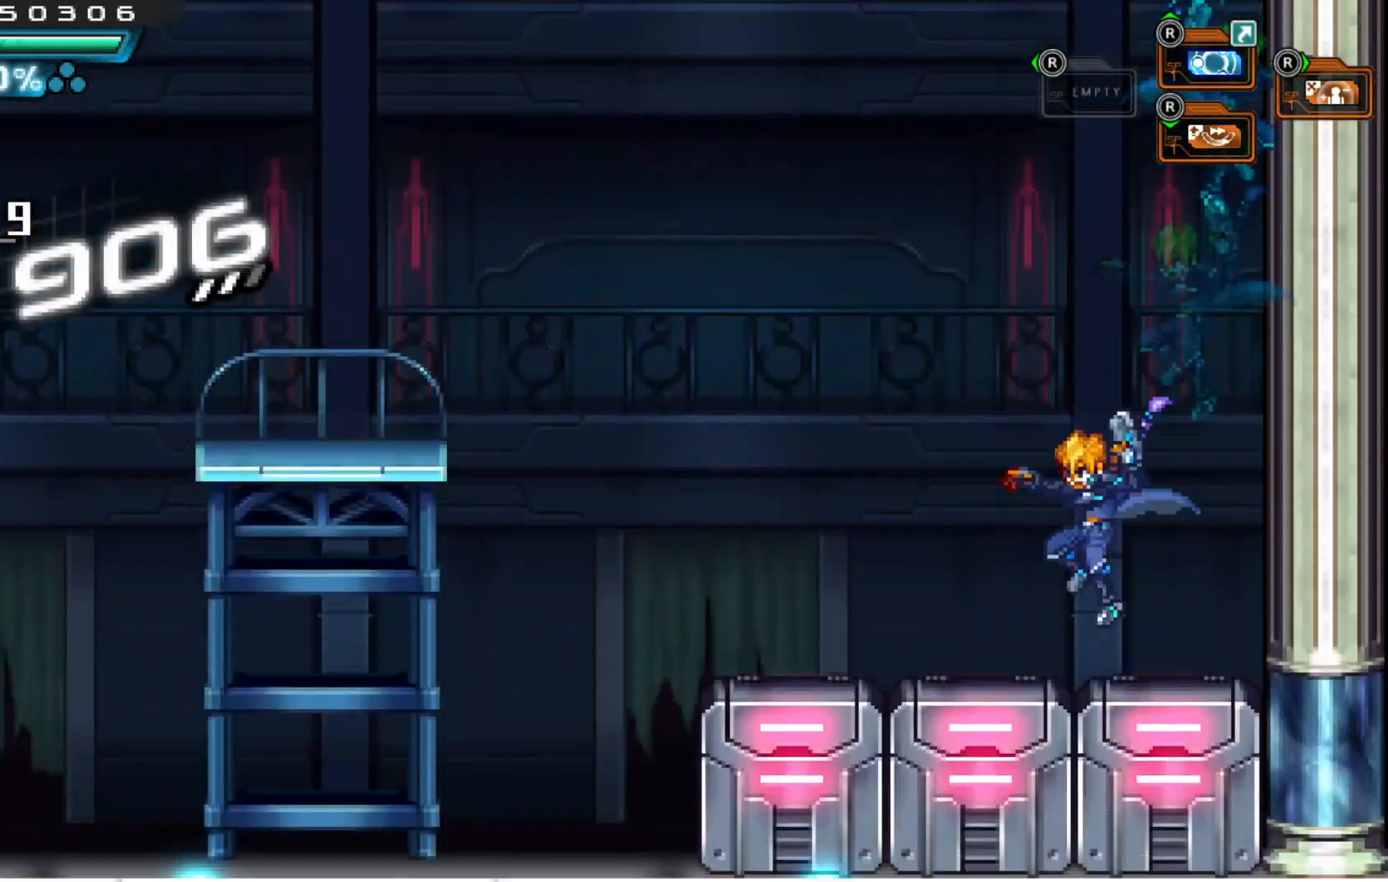
{"dt_ms": 500, "buttons": [], "left_stick": "left", "right_stick": "center"}
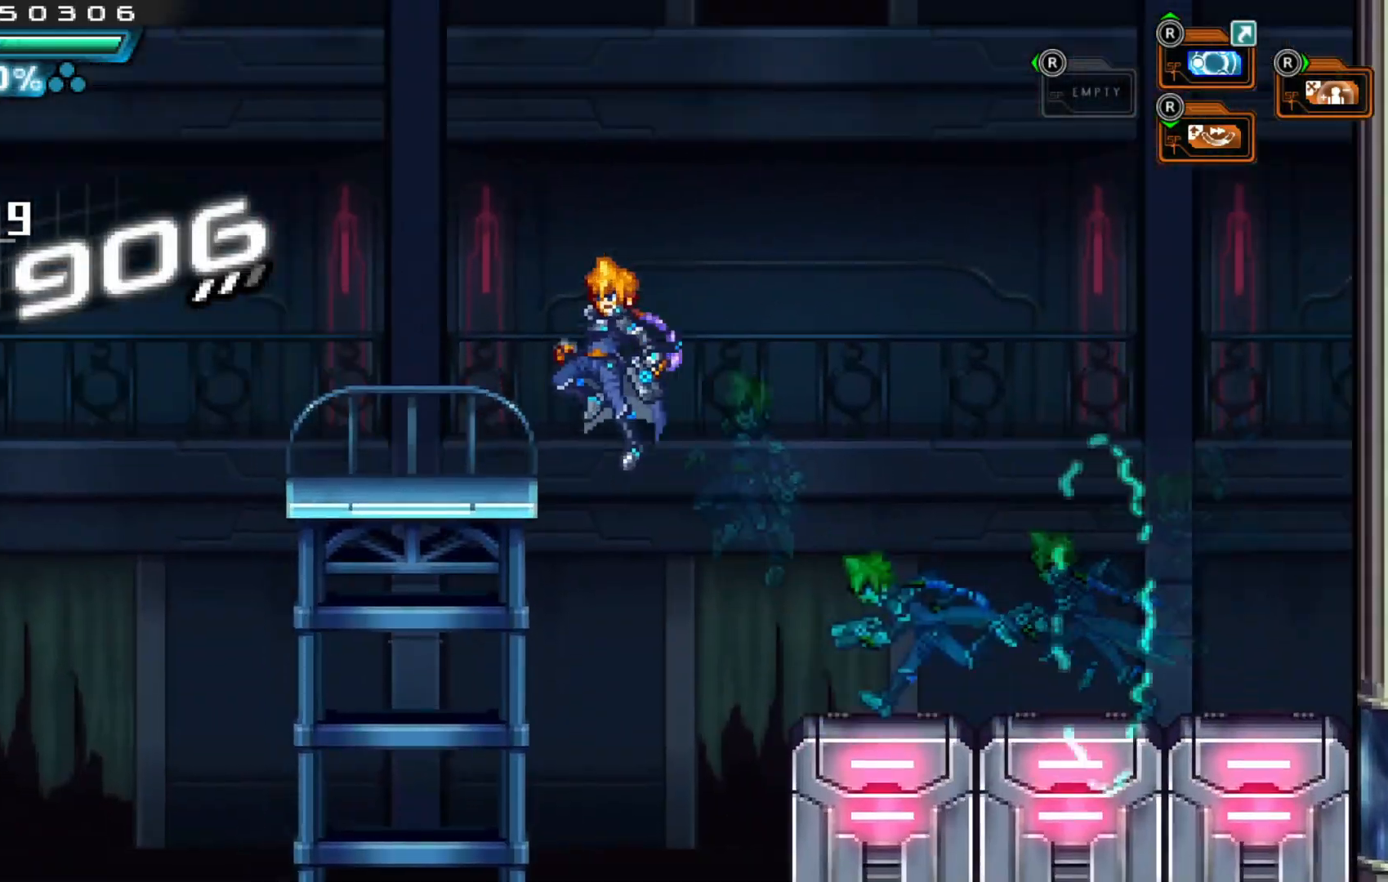
{"dt_ms": 500, "buttons": ["A"], "left_stick": "left", "right_stick": "center", "events": [[267, "A", "down"]]}
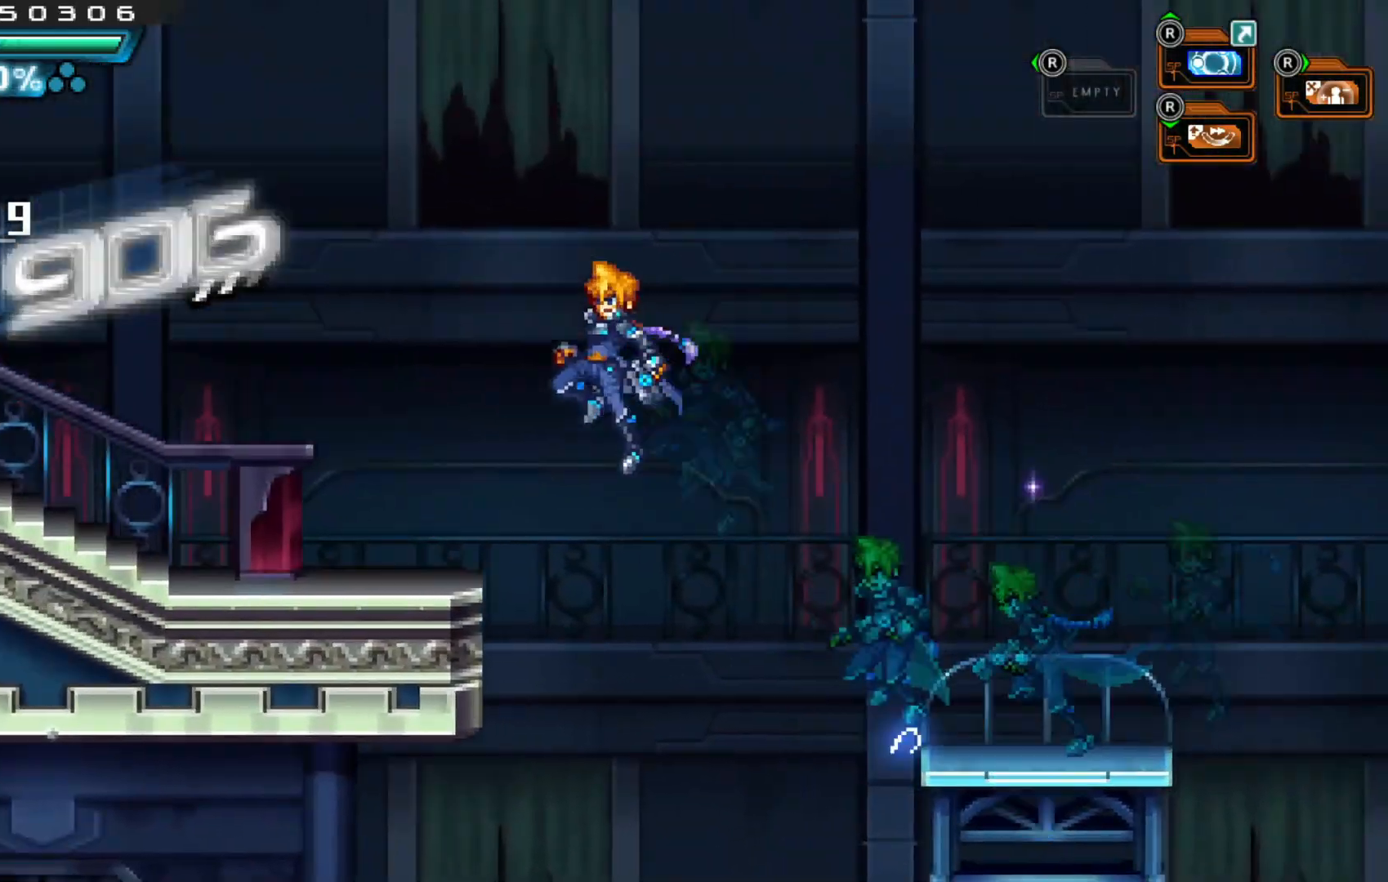
{"dt_ms": 500, "buttons": [], "left_stick": "left", "right_stick": "center"}
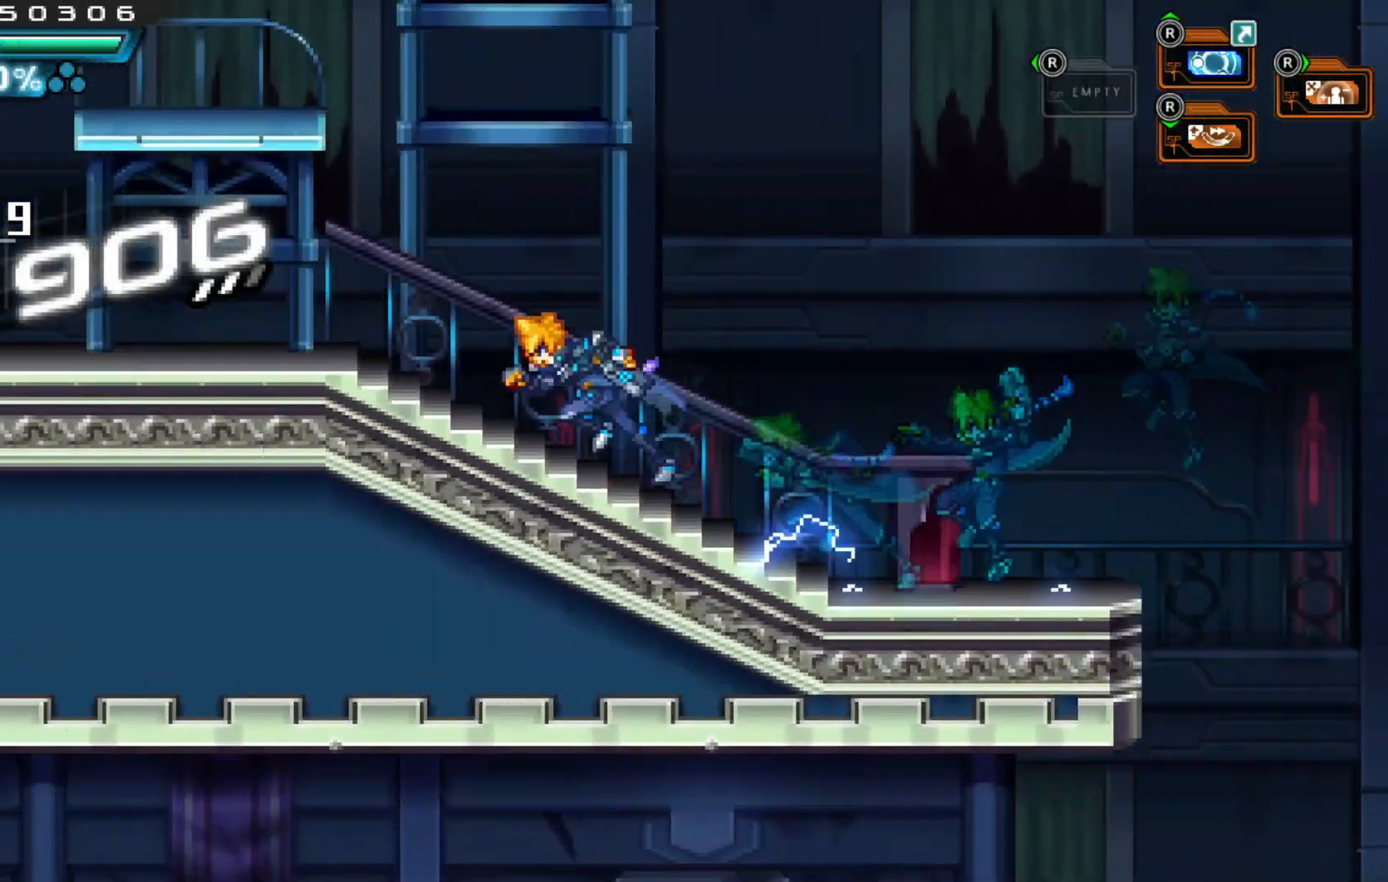
{"dt_ms": 500, "buttons": ["A"], "left_stick": "center", "right_stick": "center"}
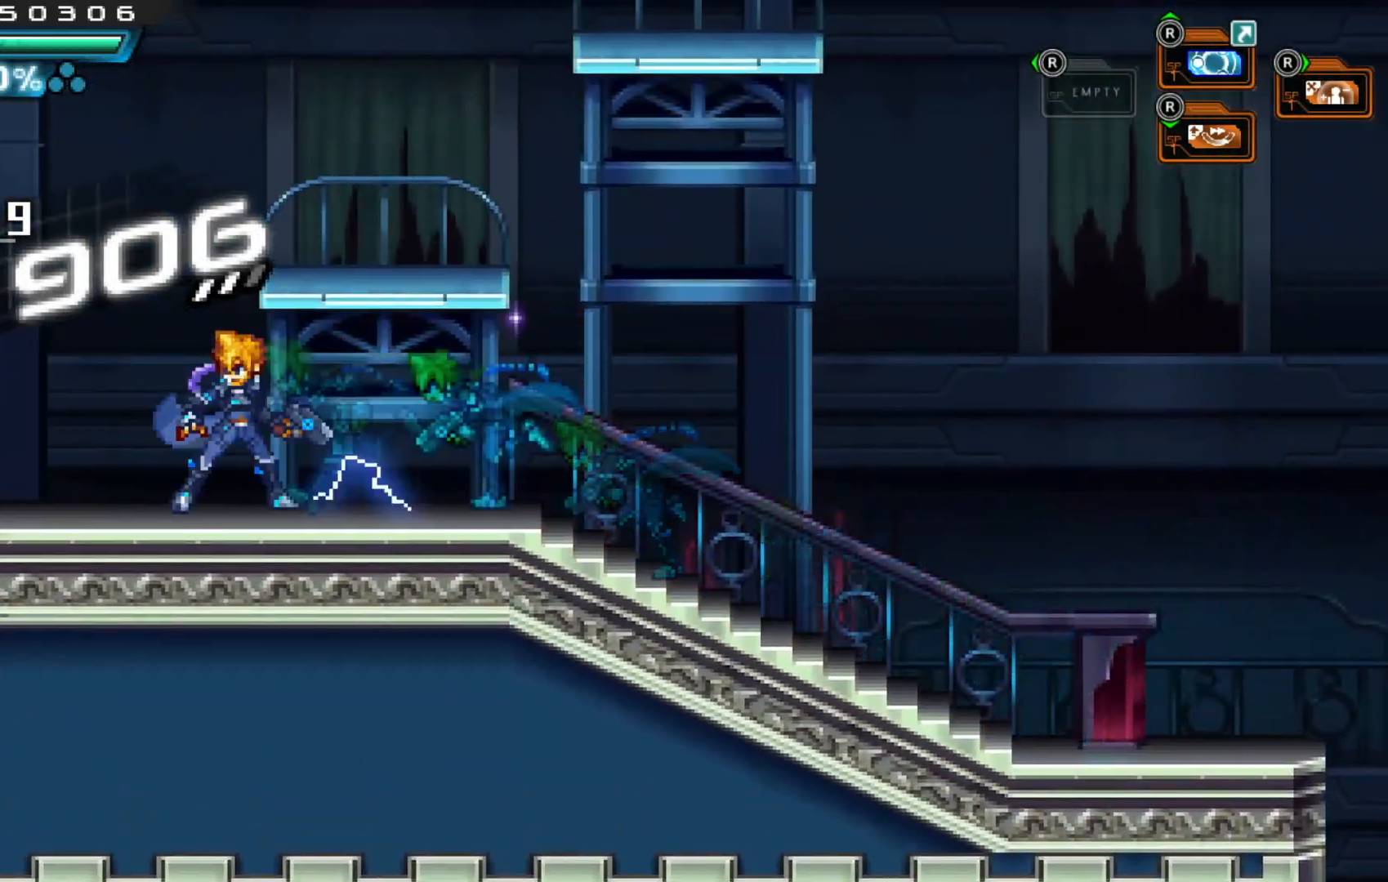
{"dt_ms": 1000, "buttons": ["A"], "left_stick": "right", "right_stick": "center"}
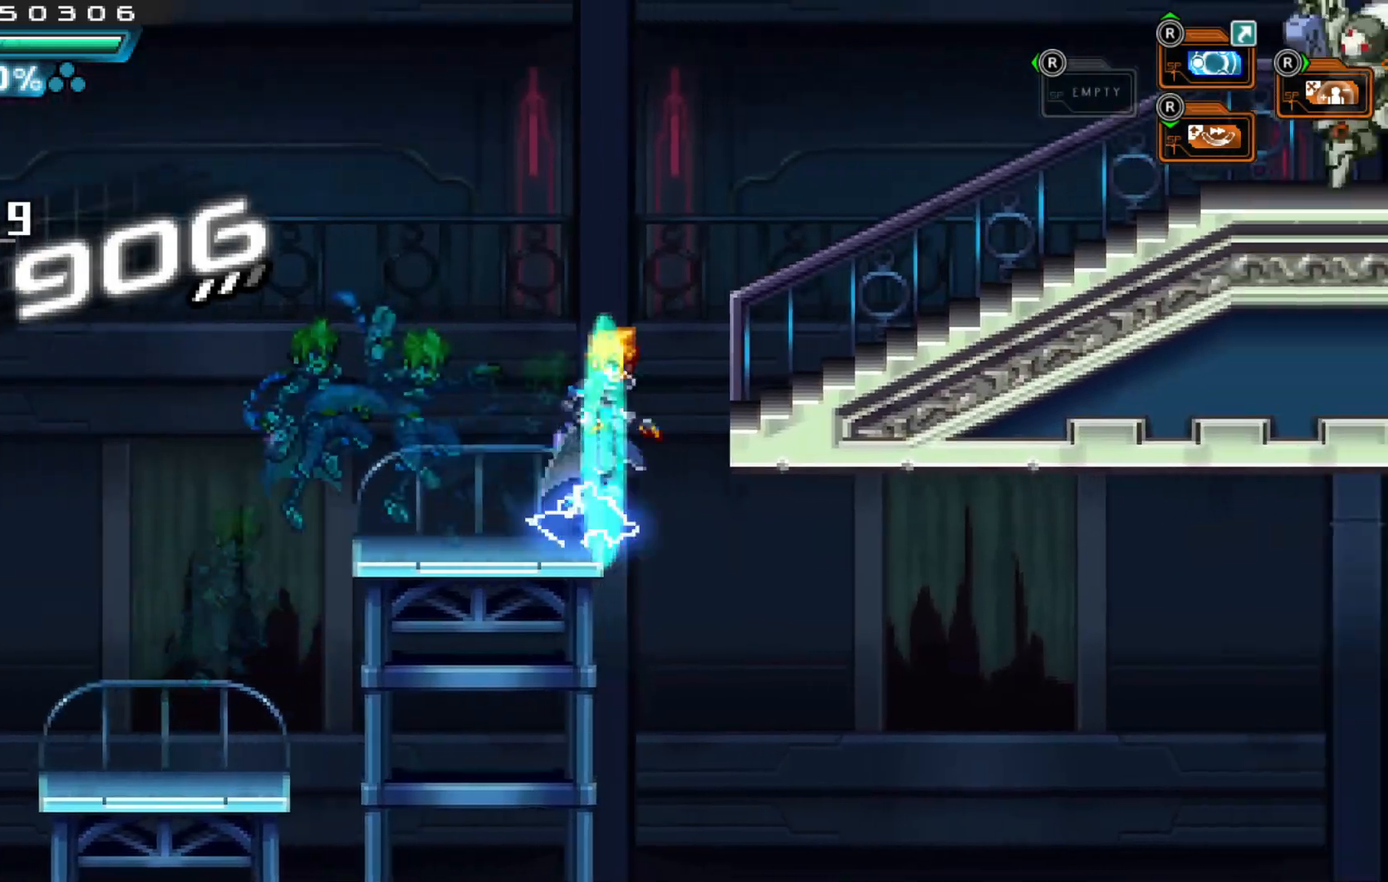
{"dt_ms": 500, "buttons": [], "left_stick": "center", "right_stick": "center", "events": [[117, "A", "up"], [267, "left_stick", "center"], [367, "A", "down"], [367, "X", "down"], [417, "A", "up"], [467, "X", "up"]]}
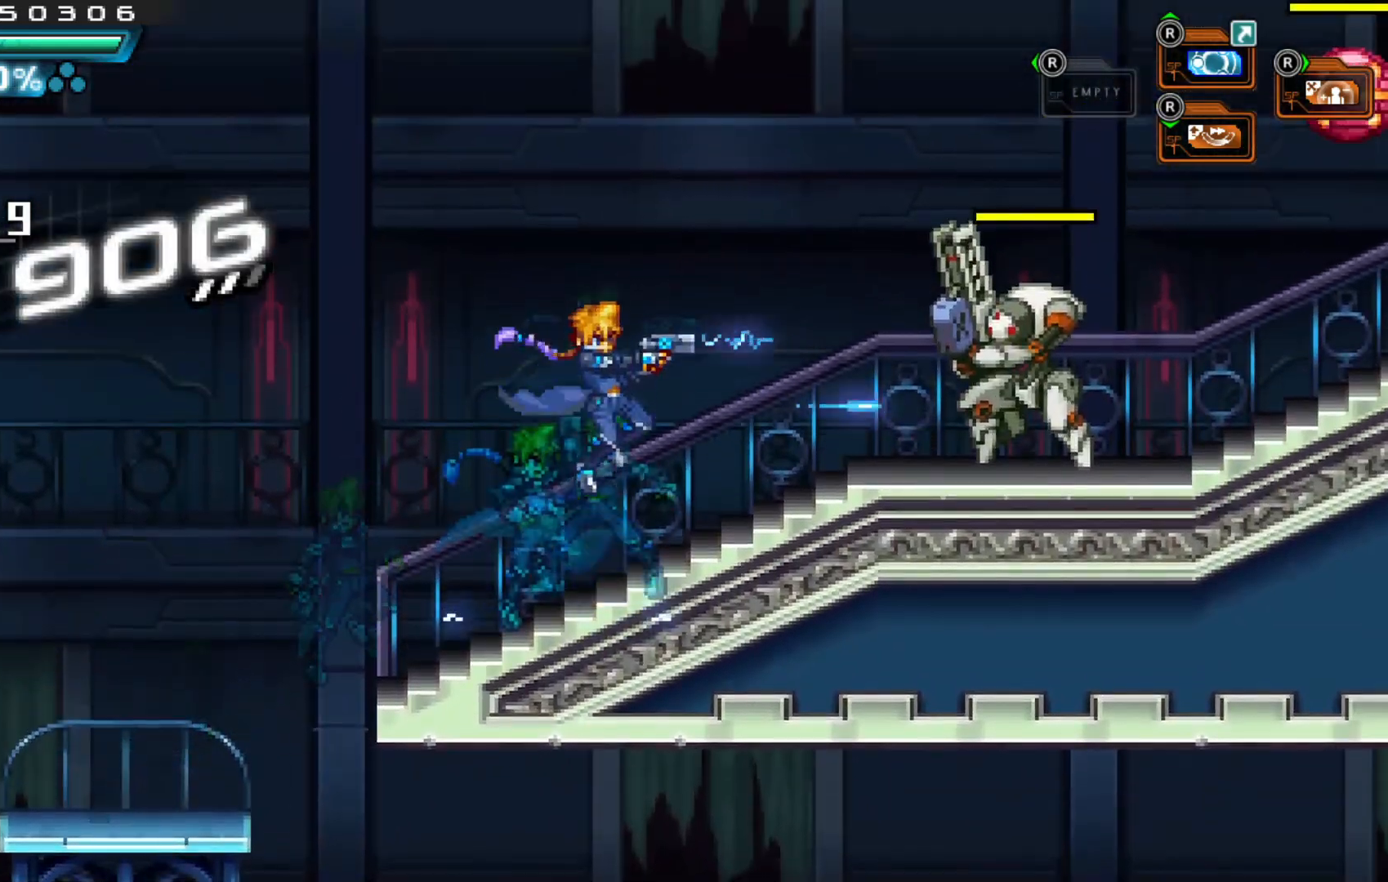
{"dt_ms": 500, "buttons": ["A"], "left_stick": "center", "right_stick": "center", "events": [[17, "X", "down"], [117, "X", "up"], [150, "X", "down"], [217, "X", "up"], [250, "left_stick", "right"], [317, "X", "down"], [350, "X", "up"], [400, "left_stick", "center"], [450, "A", "down"]]}
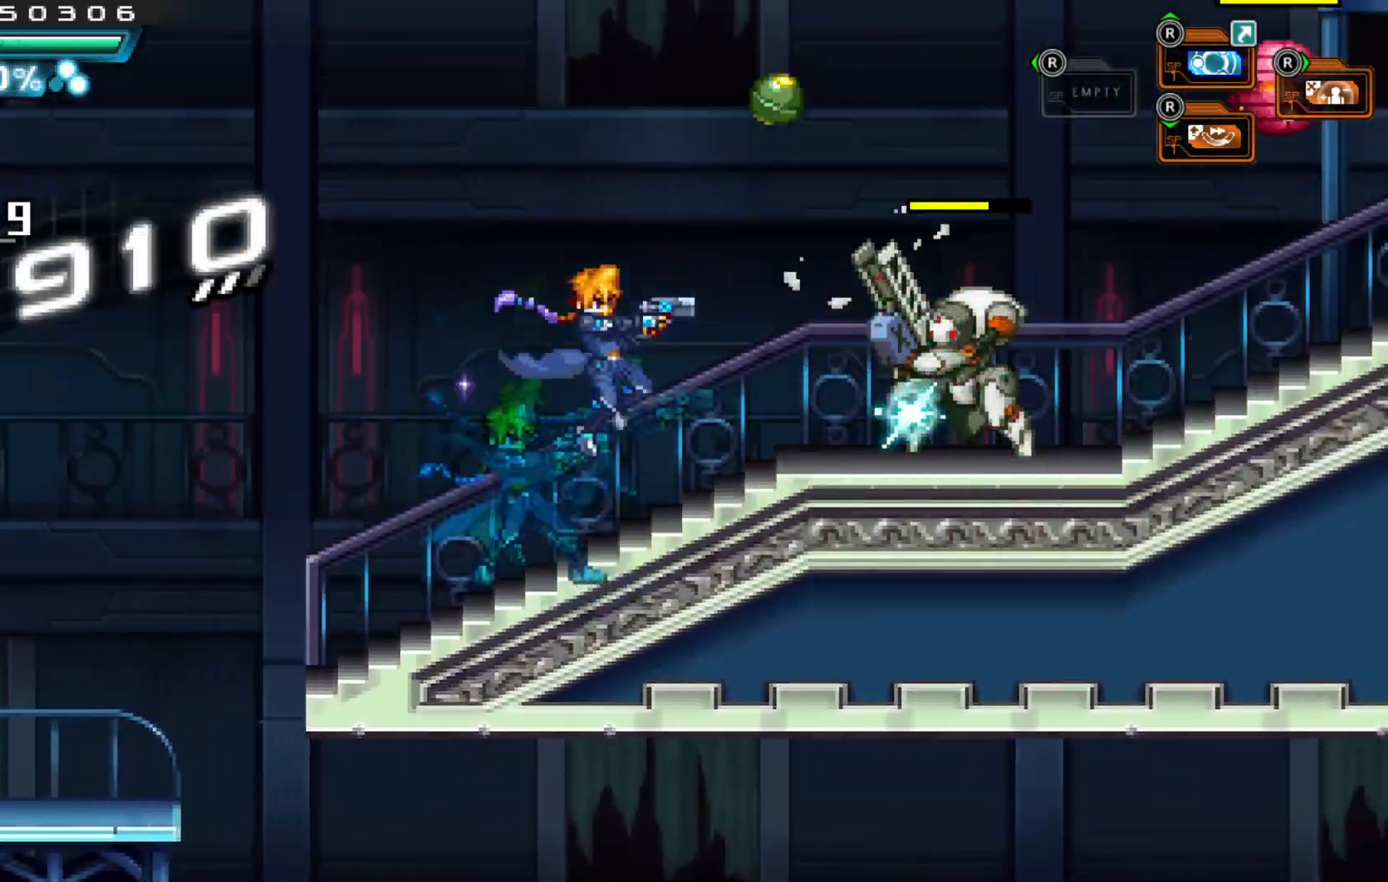
{"dt_ms": 500, "buttons": [], "left_stick": "center", "right_stick": "center", "events": [[117, "X", "down"], [167, "A", "up"], [217, "X", "up"], [267, "X", "down"], [317, "X", "up"]]}
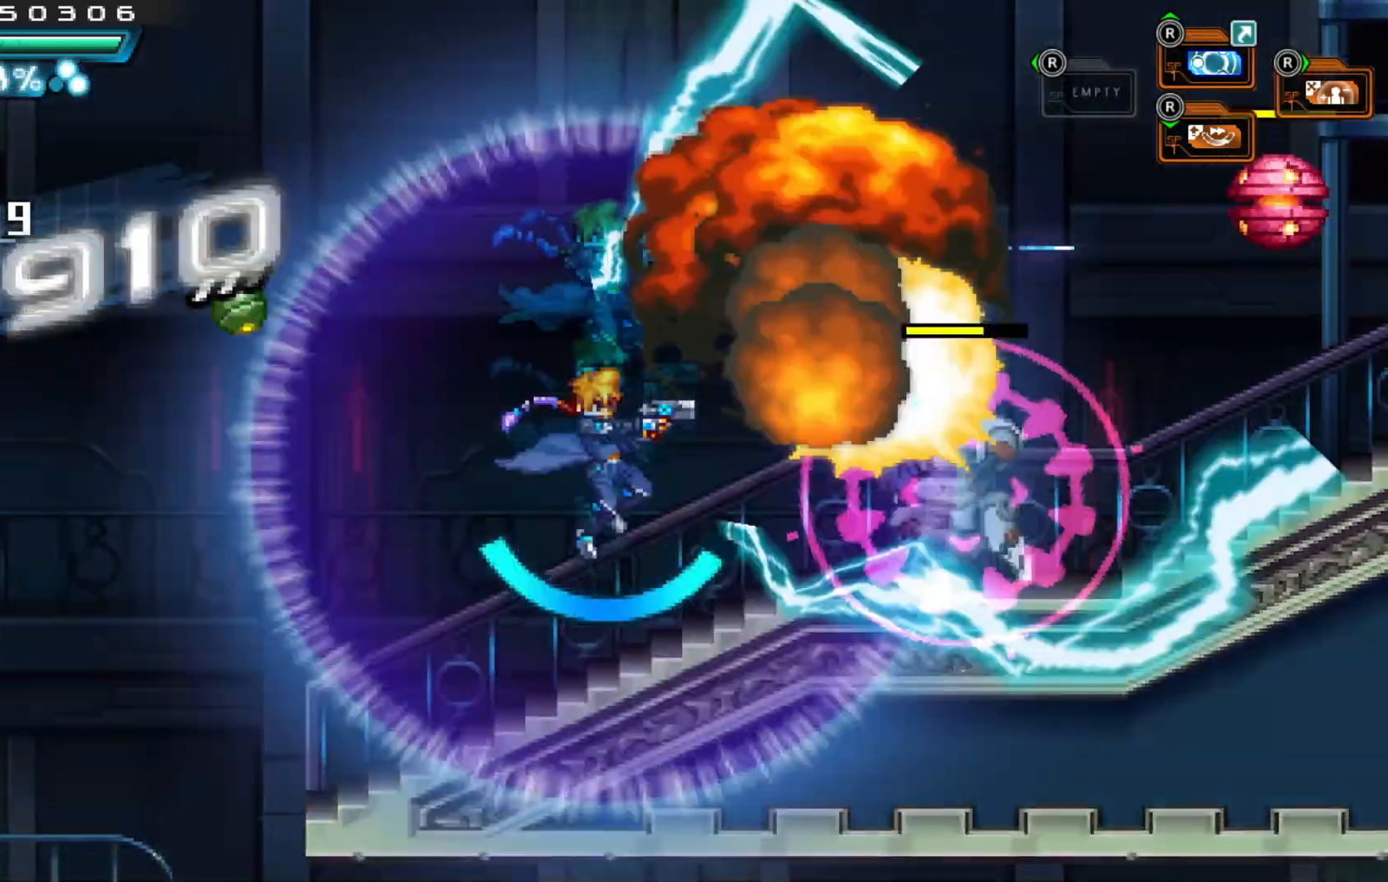
{"dt_ms": 500, "buttons": [], "left_stick": "center", "right_stick": "center"}
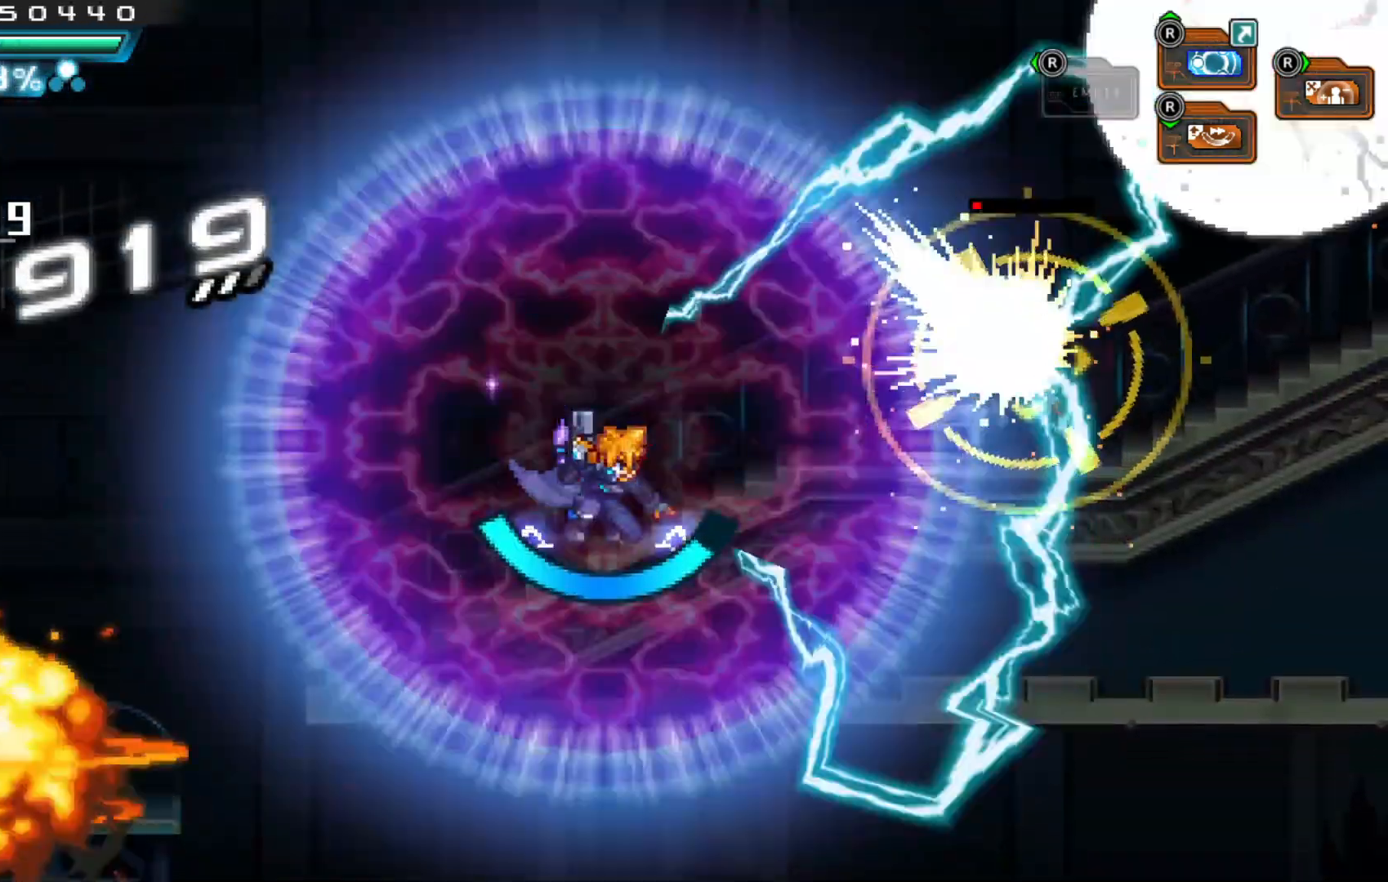
{"dt_ms": 500, "buttons": [], "left_stick": "center", "right_stick": "center", "events": [[150, "A", "down"], [167, "left_stick", "right"], [317, "left_stick", "up"], [367, "left_stick", "center"], [417, "A", "up"]]}
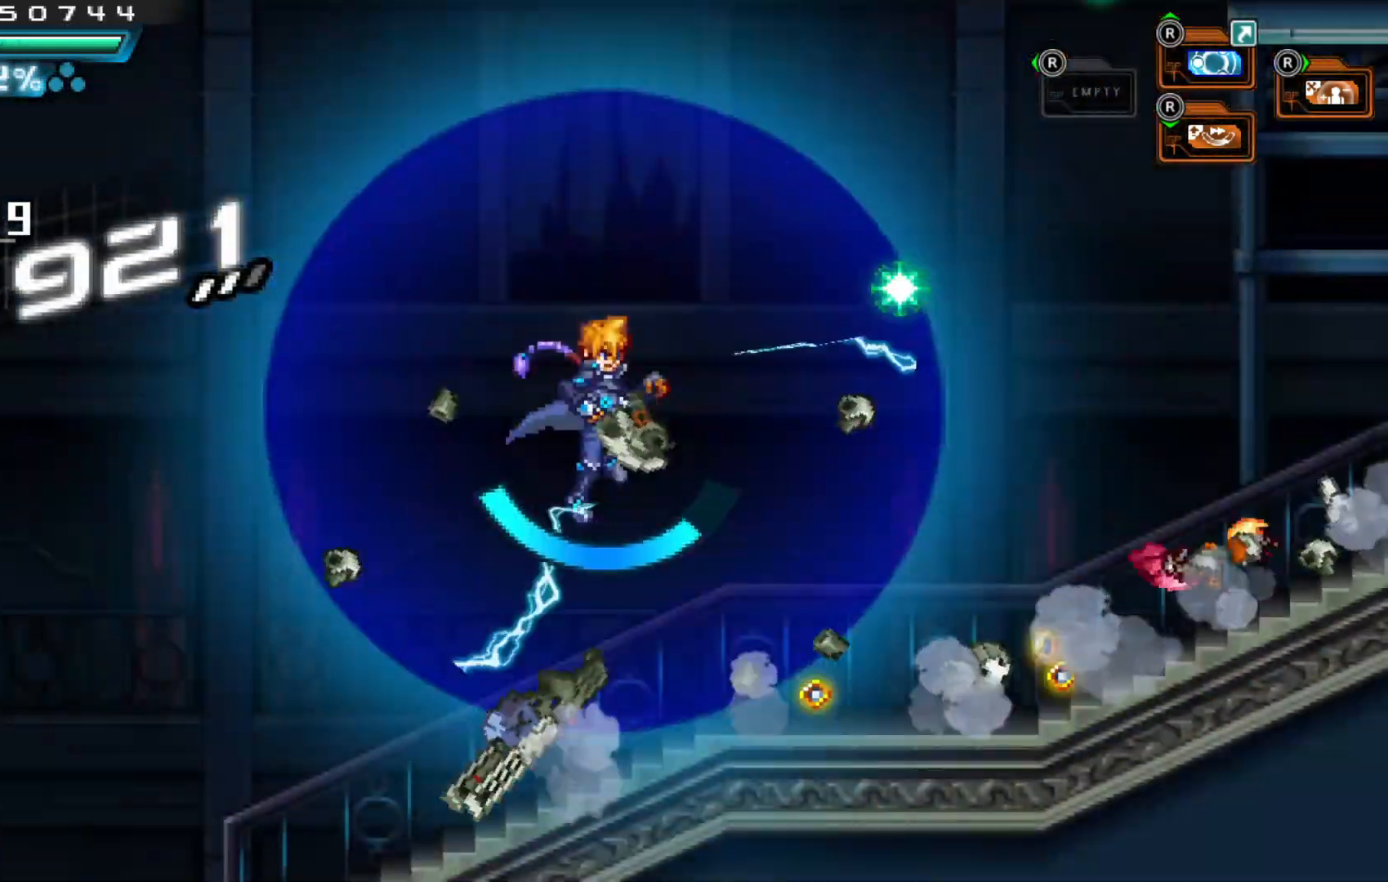
{"dt_ms": 500, "buttons": [], "left_stick": "center", "right_stick": "center"}
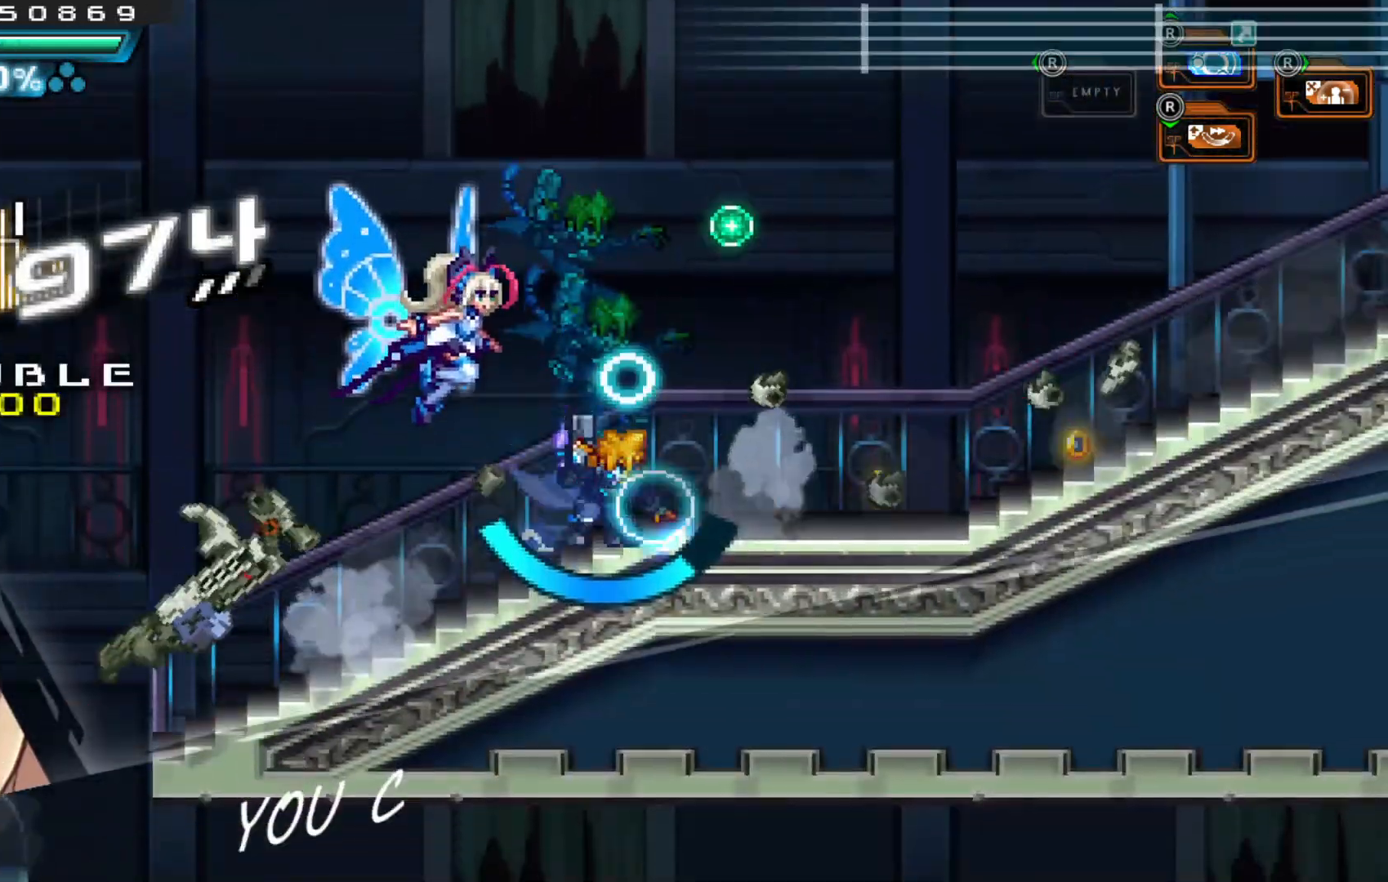
{"dt_ms": 500, "buttons": [], "left_stick": "right", "right_stick": "center", "events": [[50, "left_stick", "down"], [167, "left_stick", "center"], [250, "left_stick", "down"], [383, "left_stick", "center"], [467, "left_stick", "right"]]}
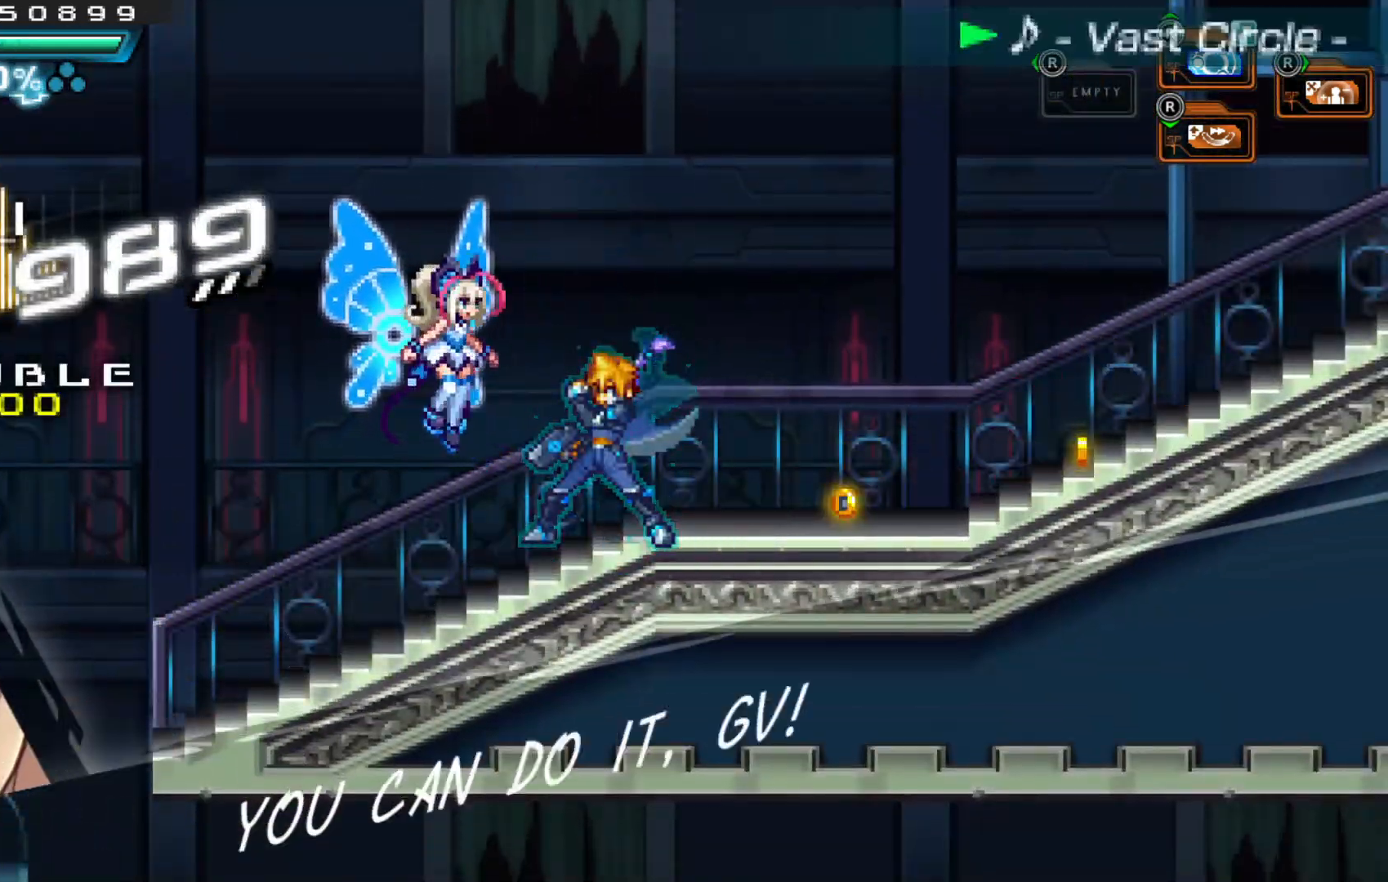
{"dt_ms": 500, "buttons": [], "left_stick": "right", "right_stick": "center", "events": []}
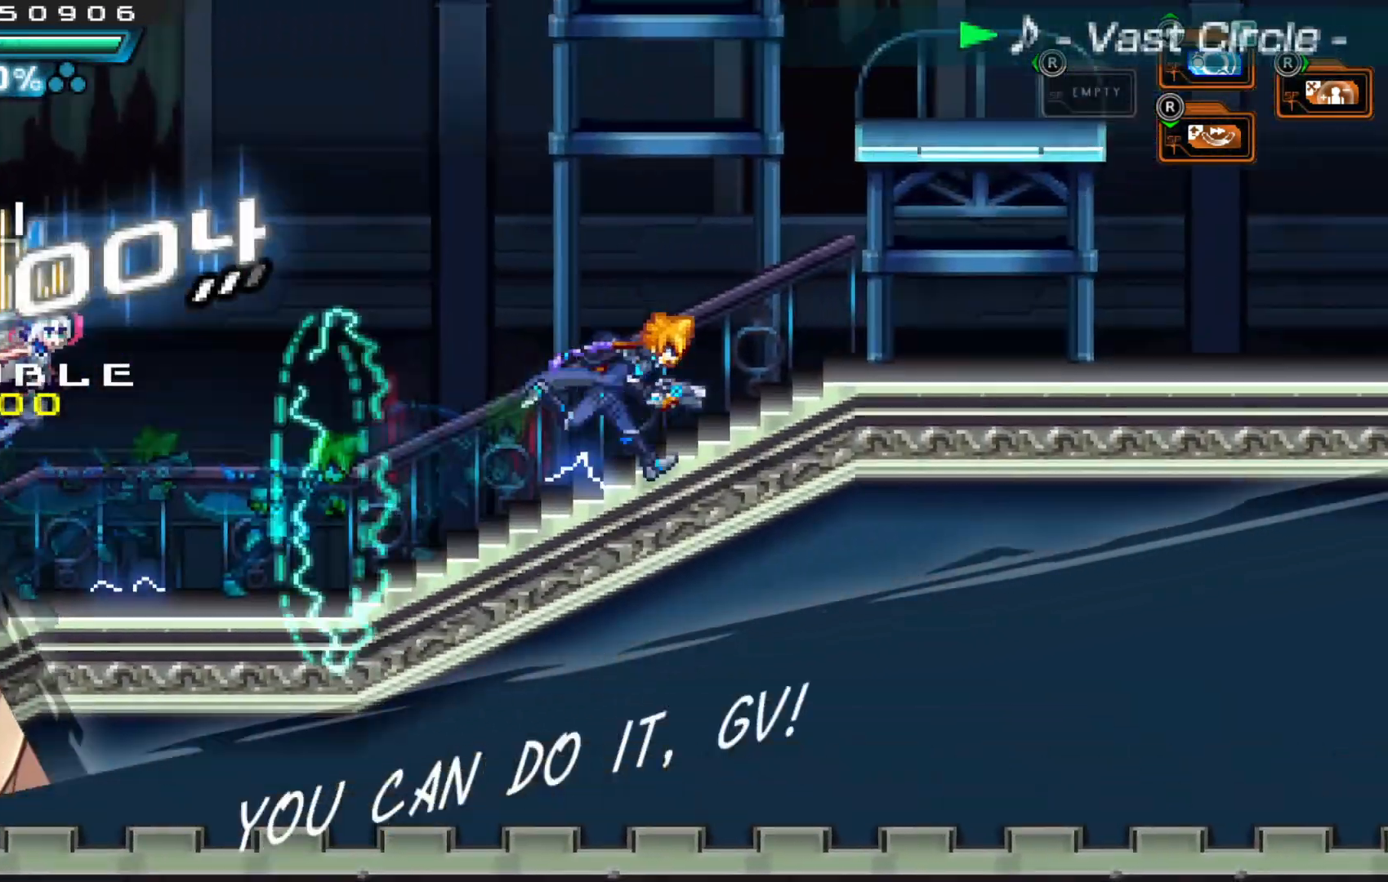
{"dt_ms": 500, "buttons": ["A"], "left_stick": "left", "right_stick": "center", "events": [[367, "A", "down"], [400, "left_stick", "center"], [450, "left_stick", "left"]]}
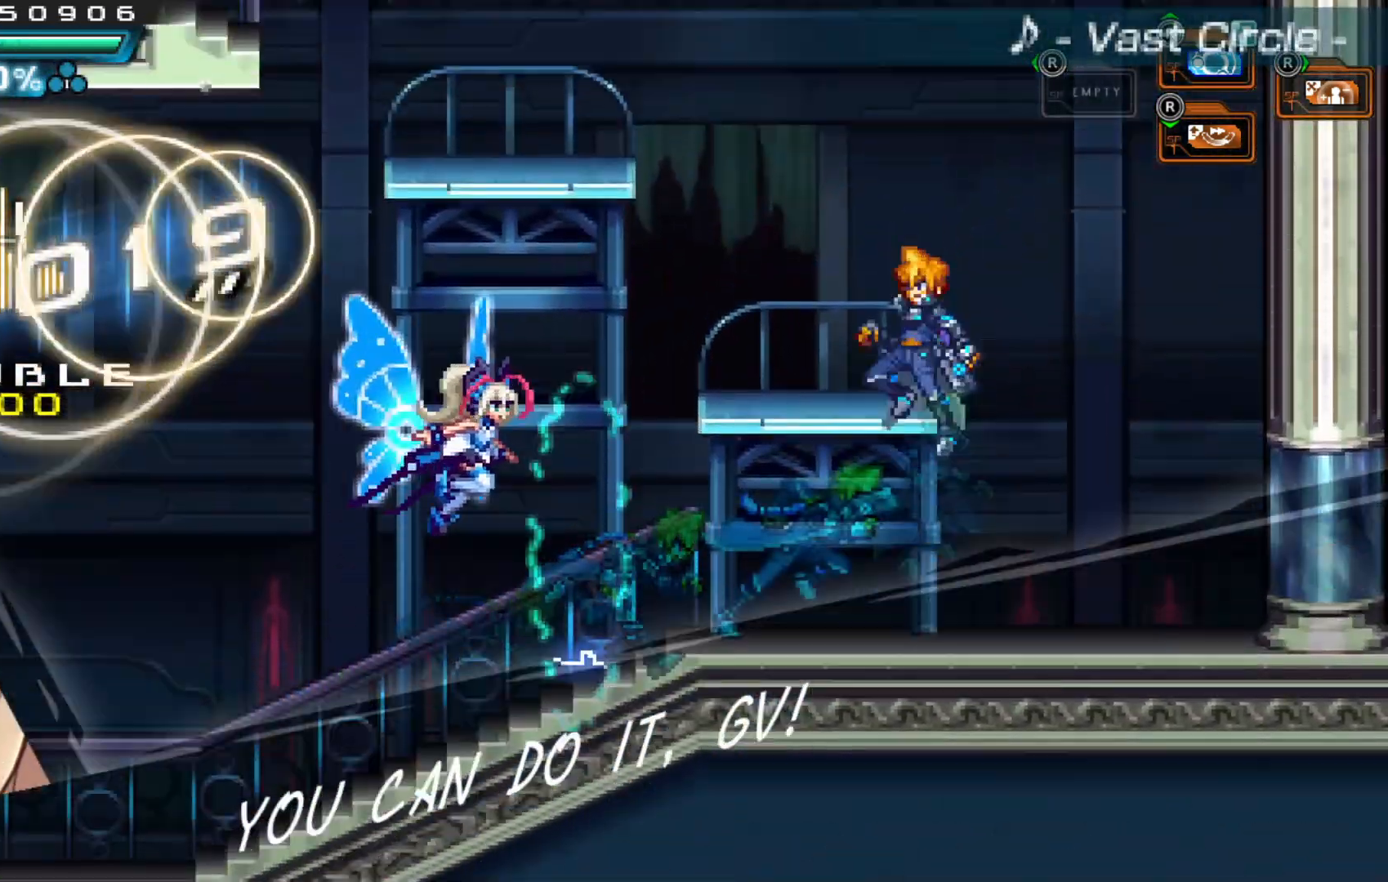
{"dt_ms": 500, "buttons": ["A"], "left_stick": "up-left", "right_stick": "center", "events": [[67, "A", "up"], [117, "left_stick", "center"], [317, "left_stick", "up-left"], [350, "A", "down"]]}